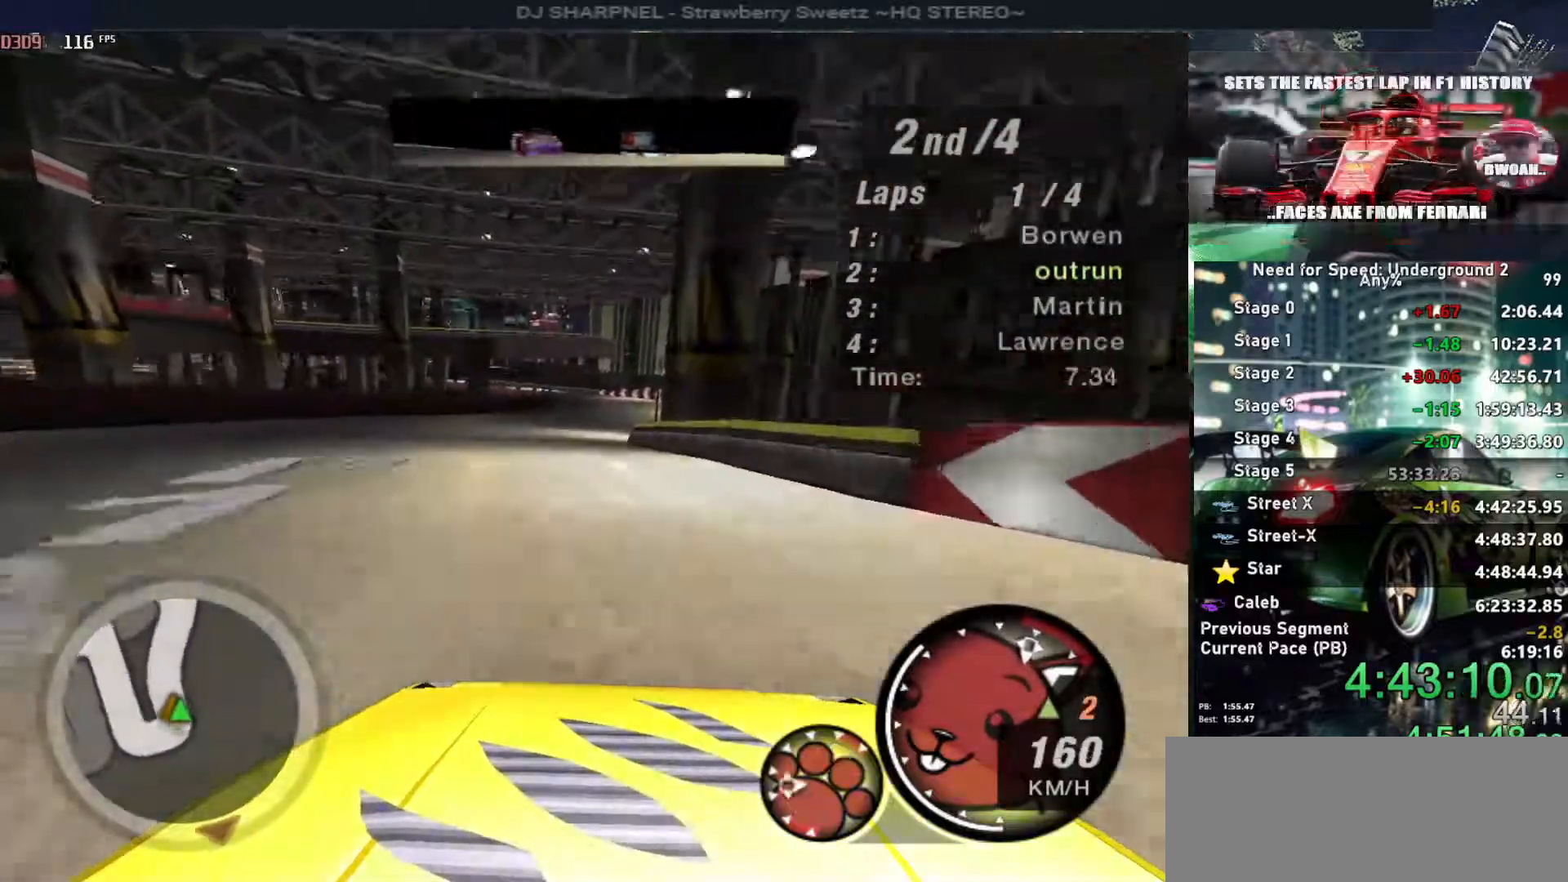
Gameplay with keyboard; each line is a JSON object with the keys held at the frame after it. "events" lists presses ("down") and releases ("up") of "alt", "ctrl", "down", "escape", "left", "r", "return", "right", "shift", "space", "super", "t", "tab", "u" and "up" between this image and that frame as [ms after this image, input, new state], when the widget could be followed in between. No other keys are recorded. Mouse input is not recorded.
{"keys": ["up"], "events": [[50, "shift", "up"], [83, "left", "up"], [333, "right", "down"], [416, "right", "up"]]}
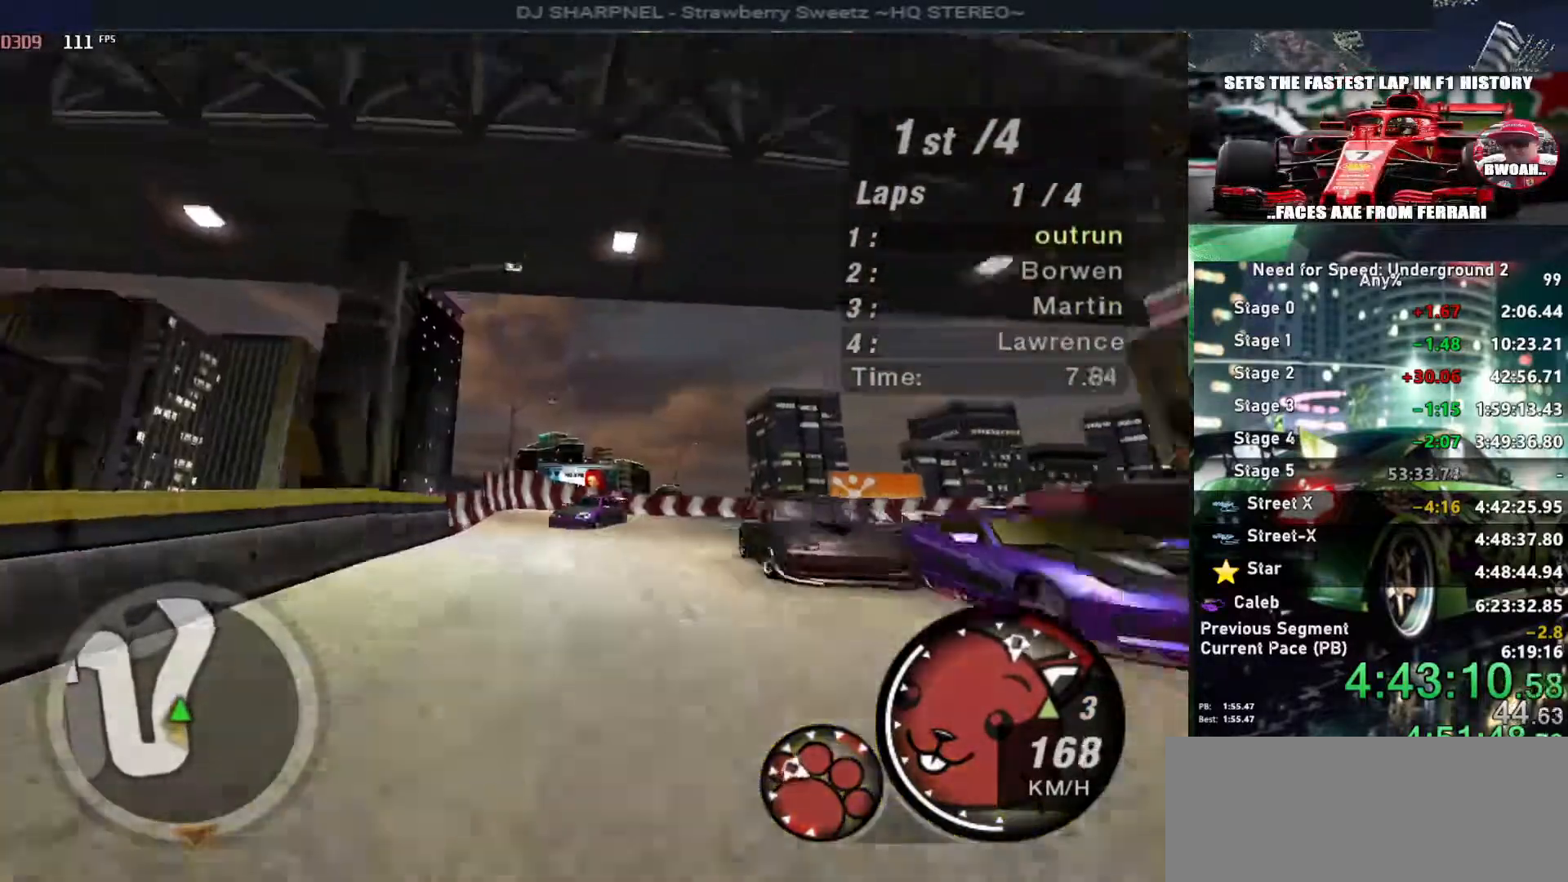
{"keys": ["up"], "events": [[50, "right", "down"], [200, "right", "up"]]}
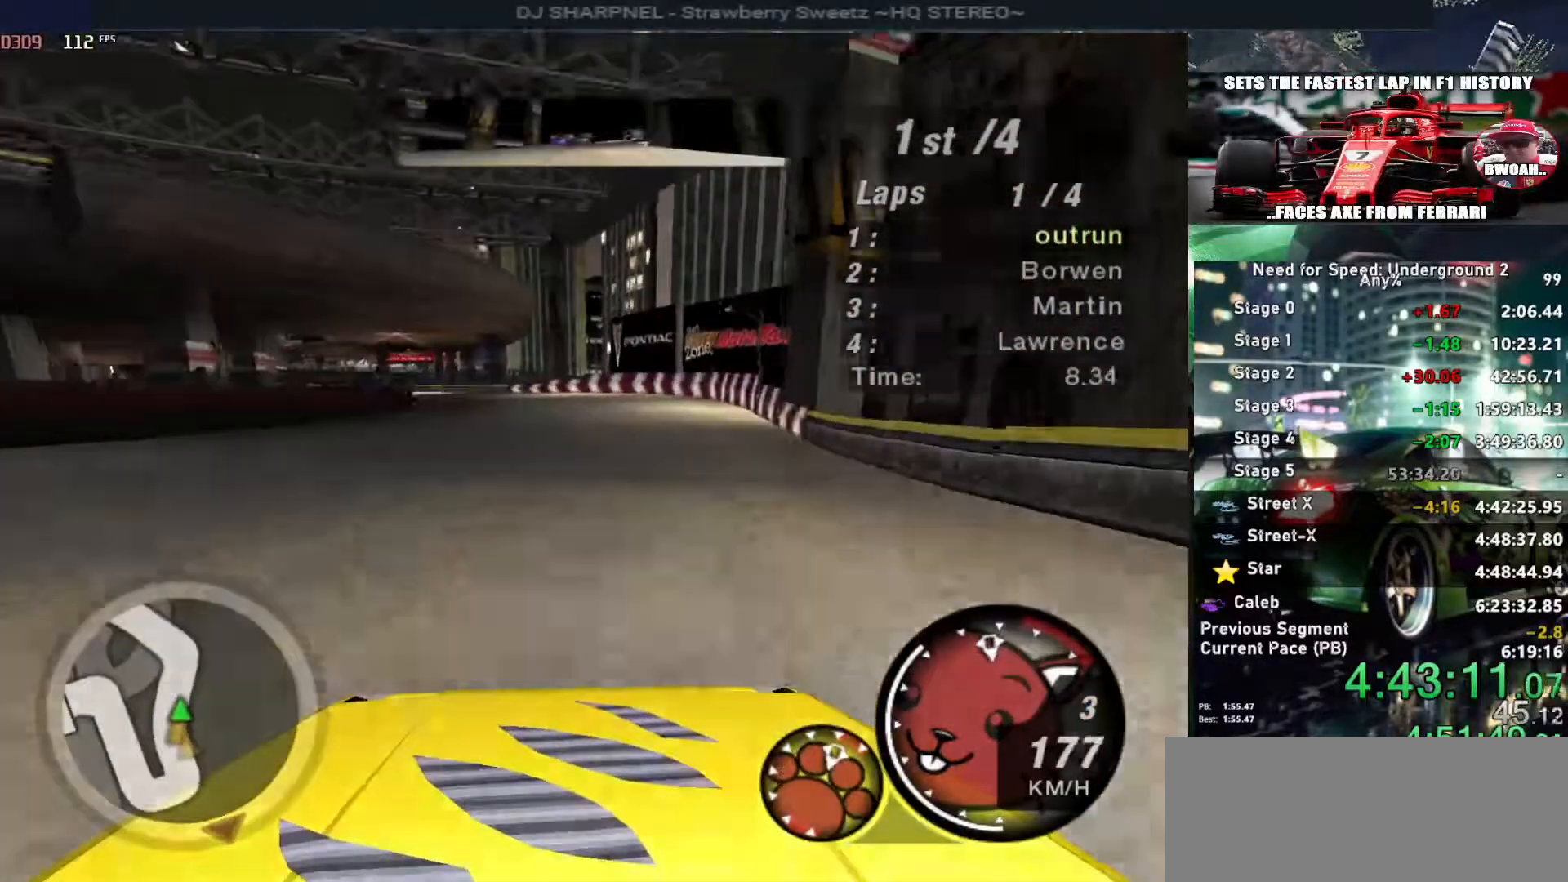
{"keys": ["up"], "events": [[350, "left", "down"], [483, "left", "up"]]}
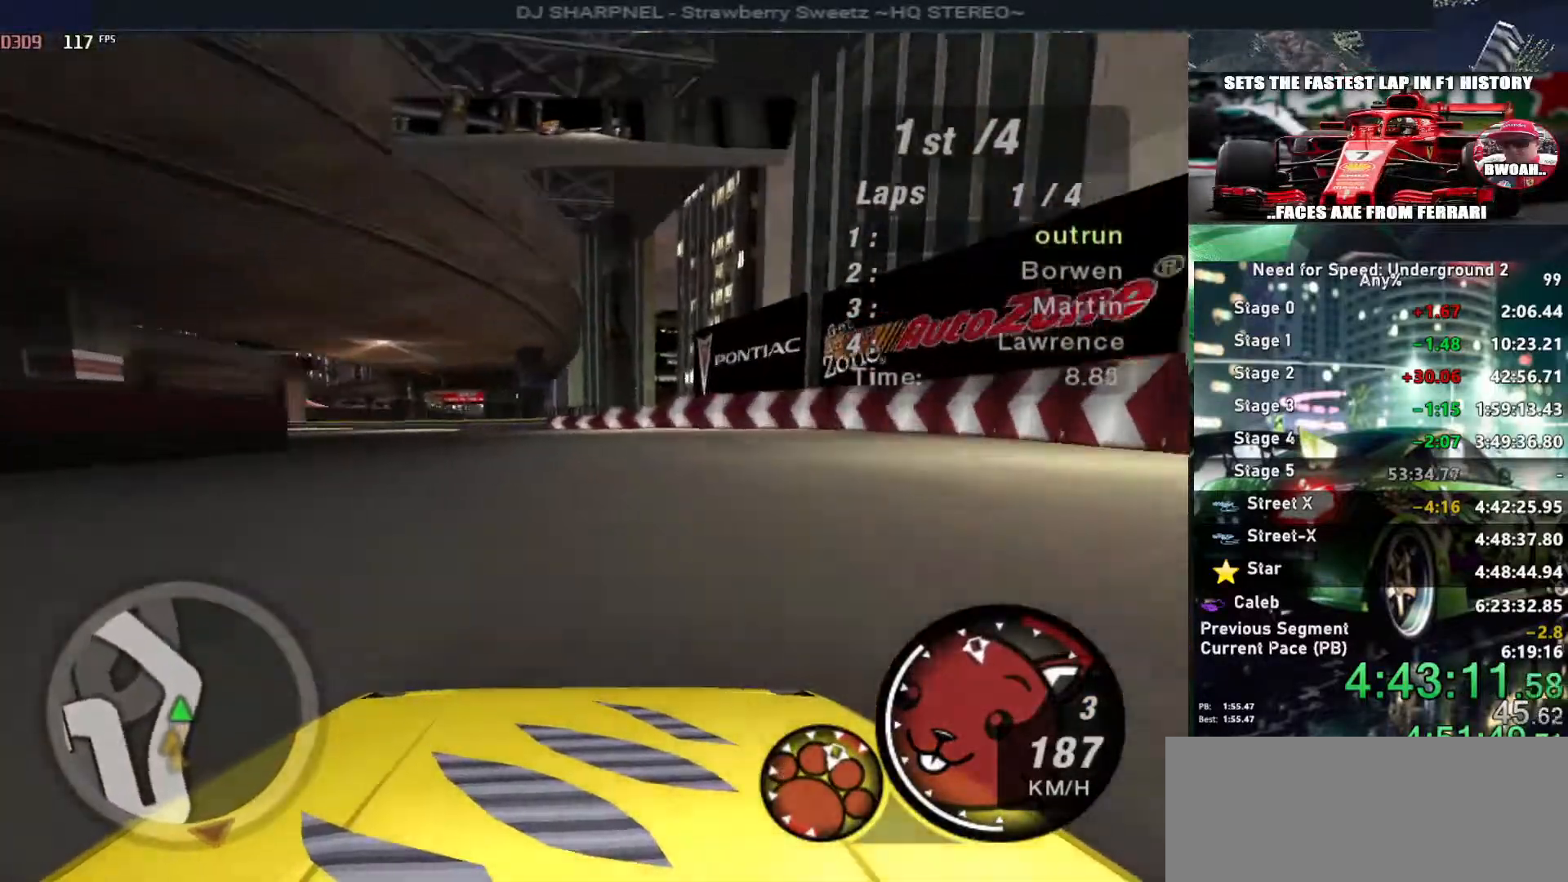
{"keys": ["left", "up"], "events": [[83, "left", "down"], [333, "left", "up"], [466, "left", "down"]]}
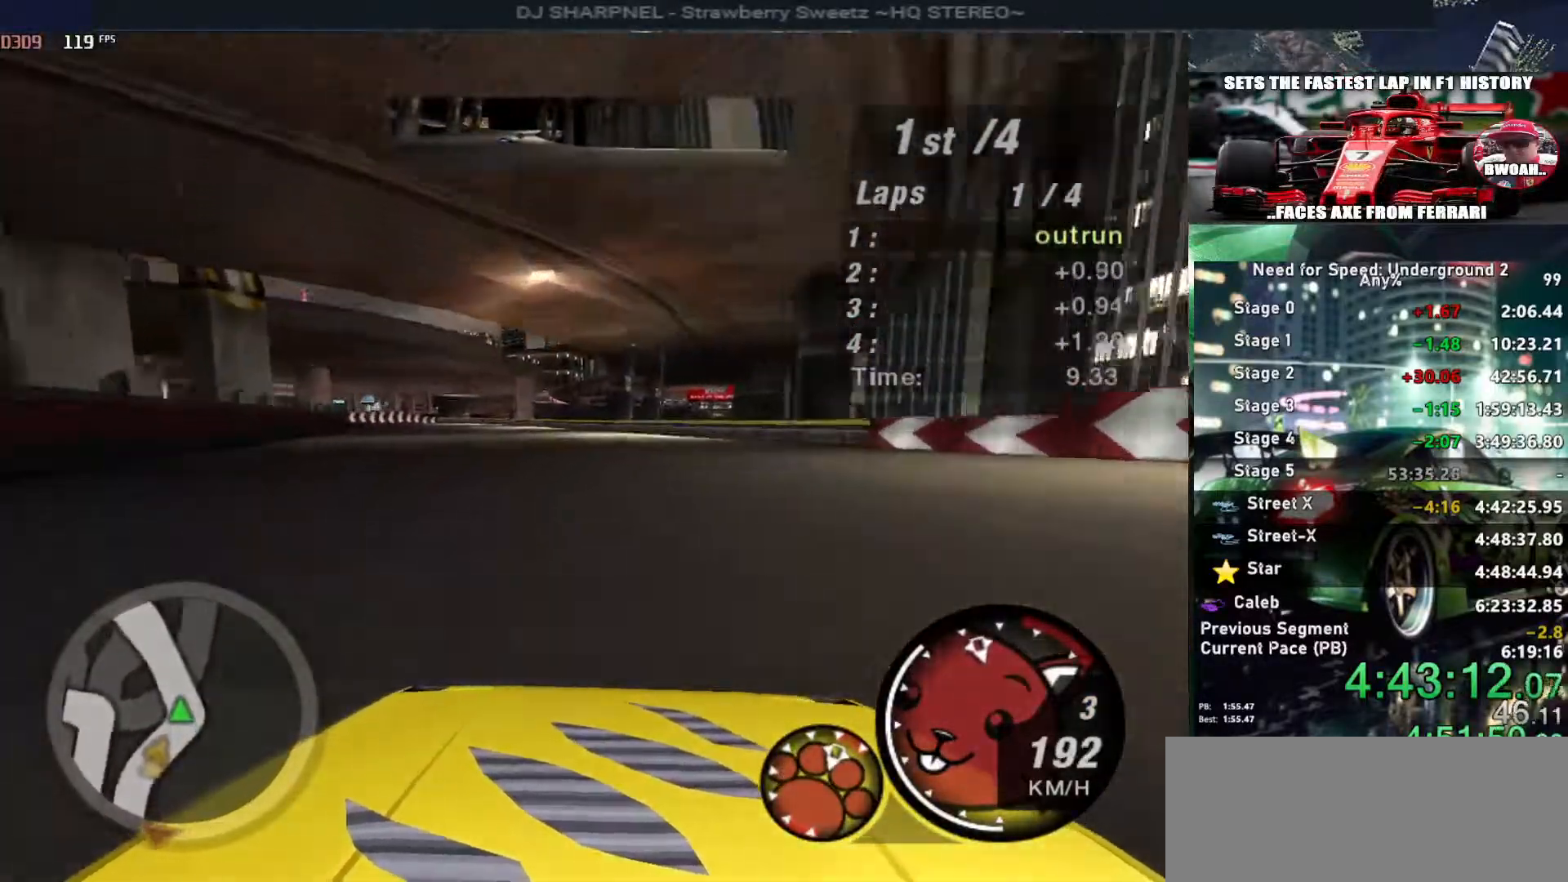
{"keys": ["up"], "events": [[100, "left", "up"]]}
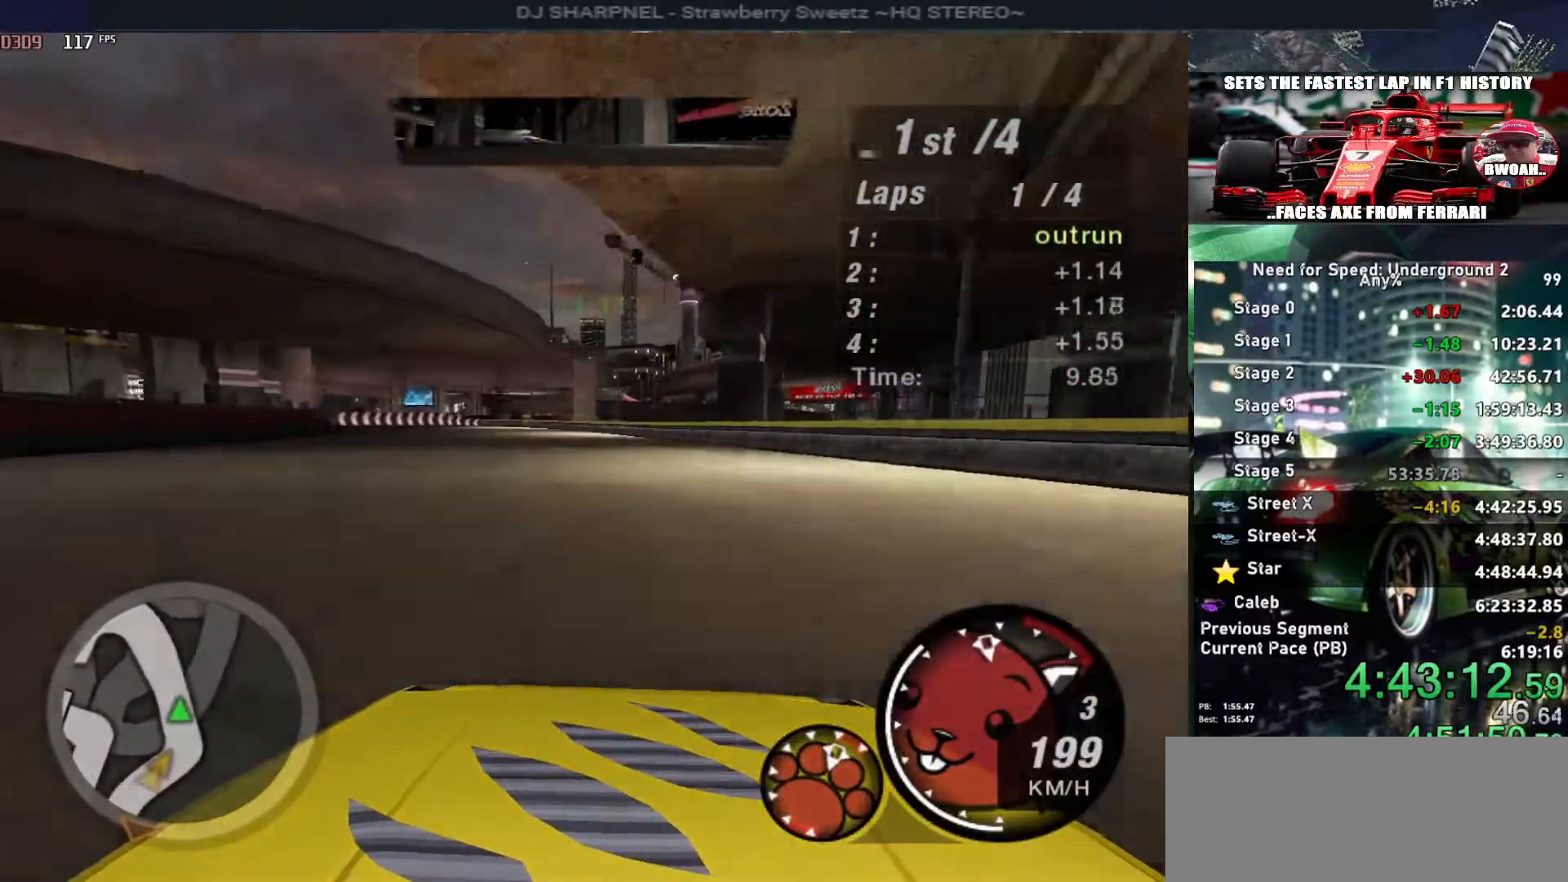
{"keys": ["left", "up"], "events": [[16, "left", "down"], [166, "left", "up"], [400, "left", "down"]]}
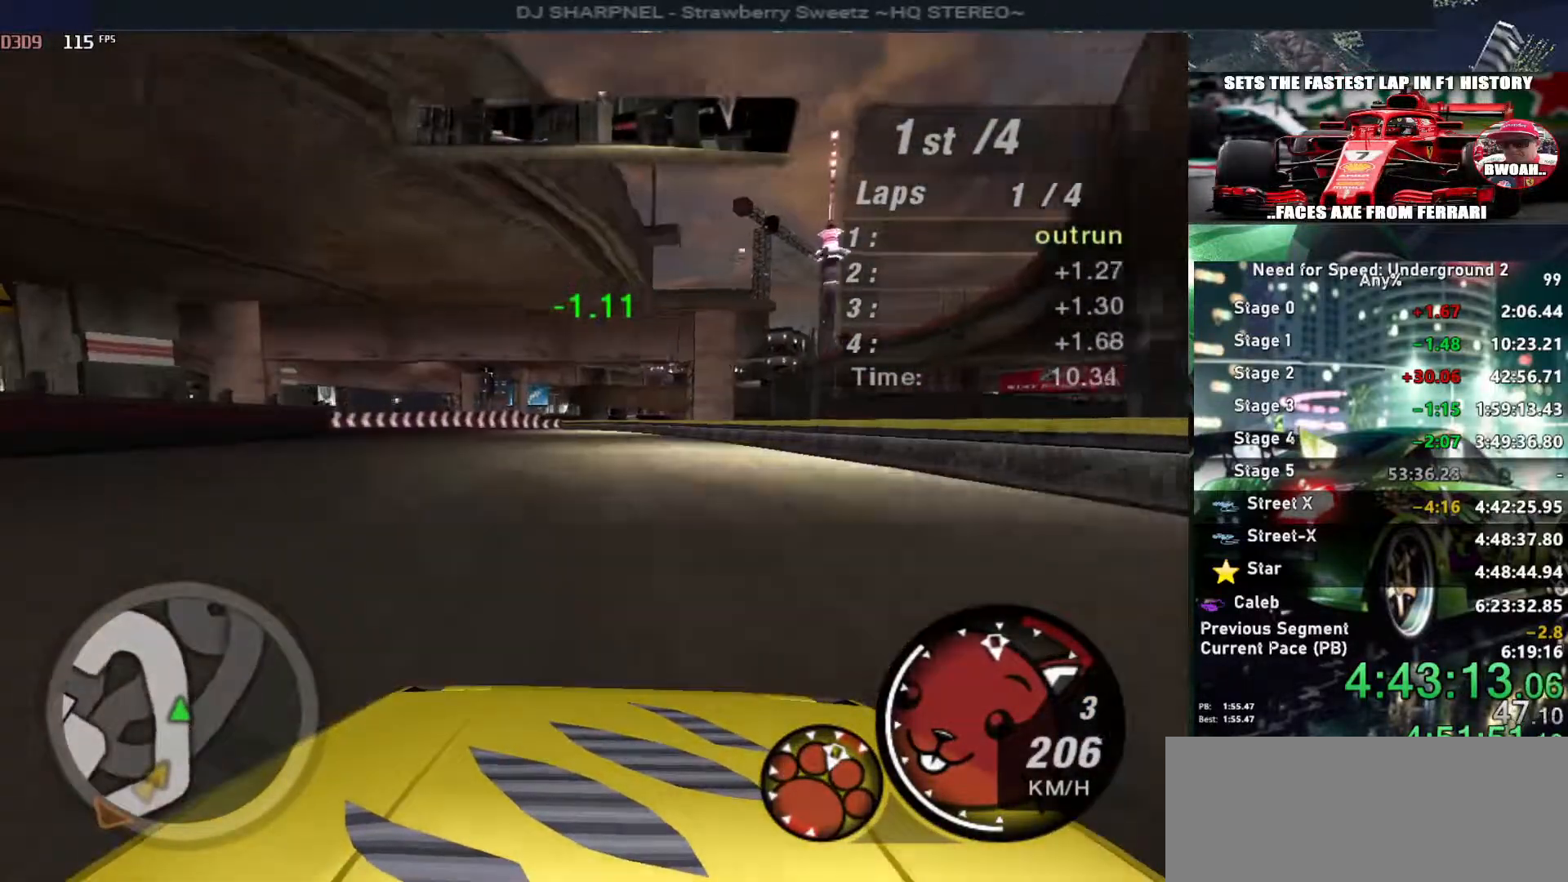
{"keys": ["left", "up"], "events": [[150, "left", "up"], [233, "left", "down"]]}
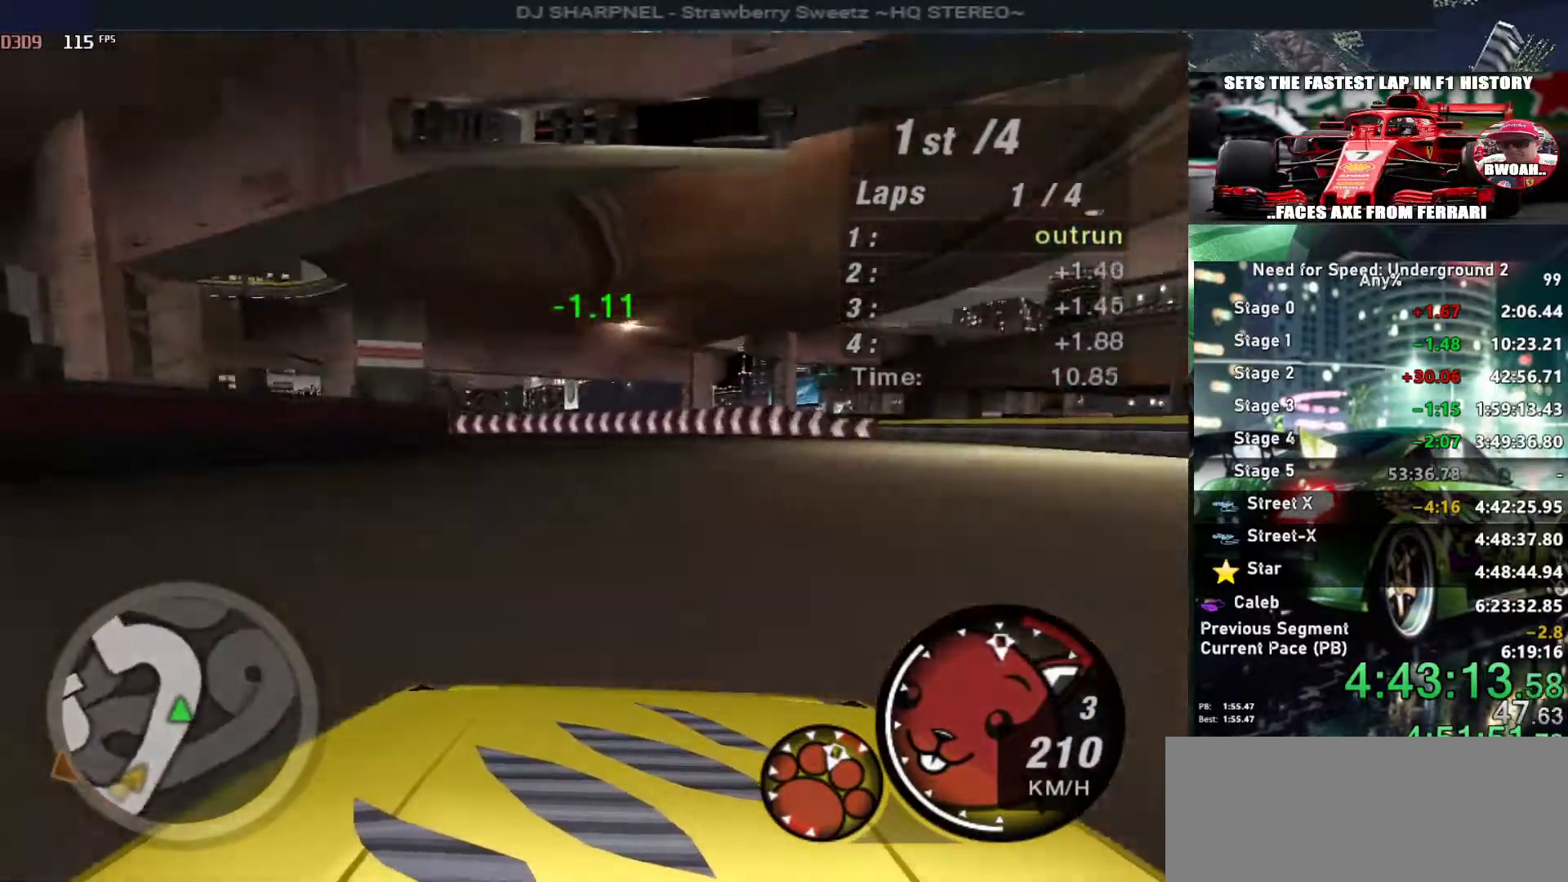
{"keys": ["left", "up"], "events": [[333, "left", "up"], [433, "left", "down"]]}
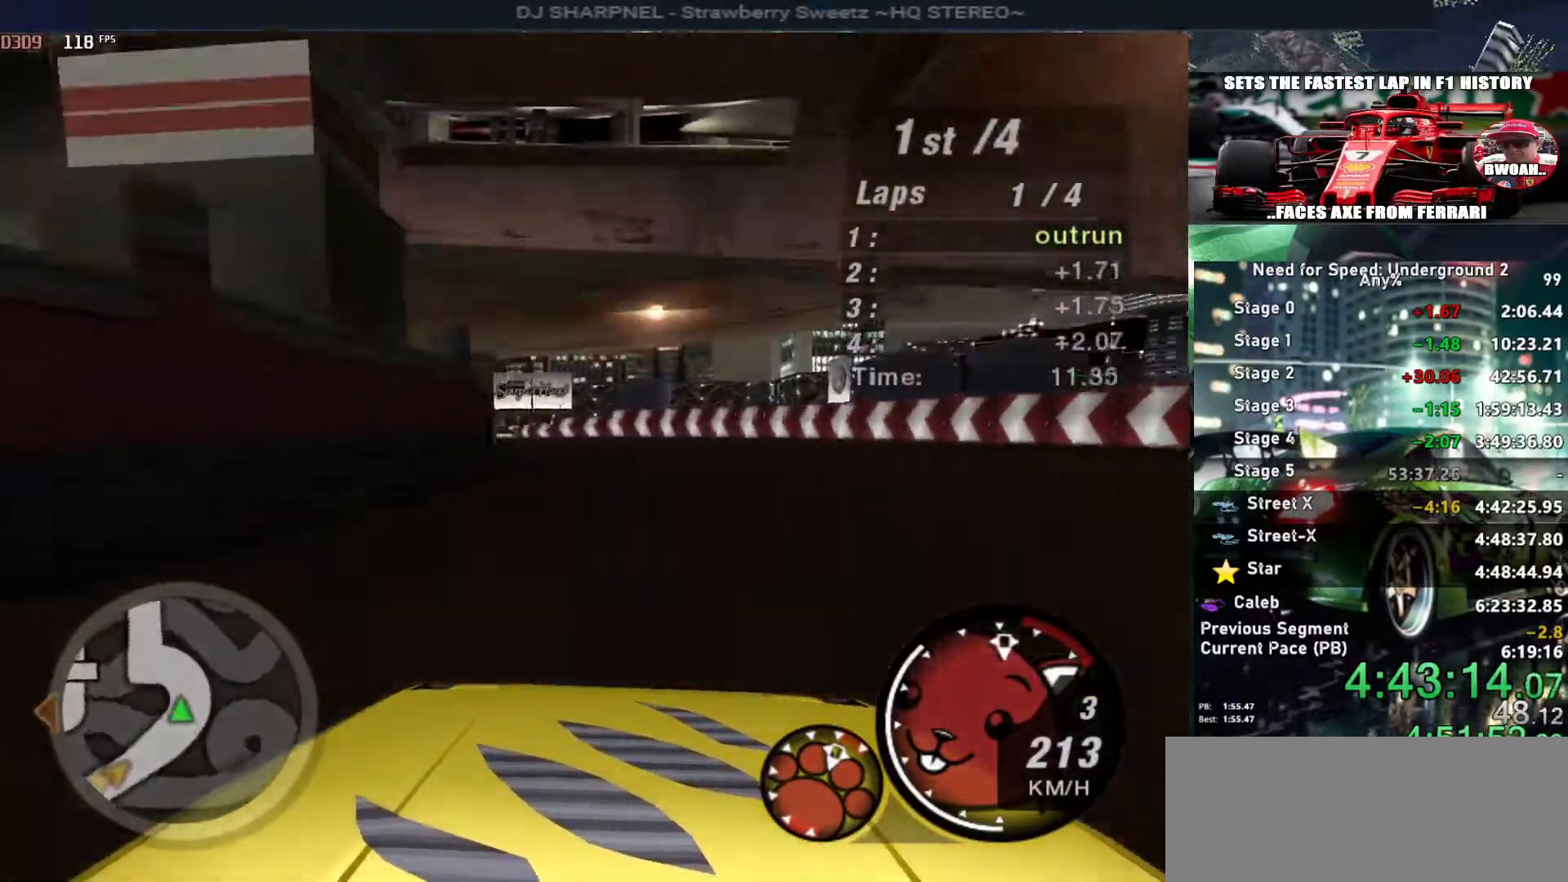
{"keys": ["left", "up"], "events": []}
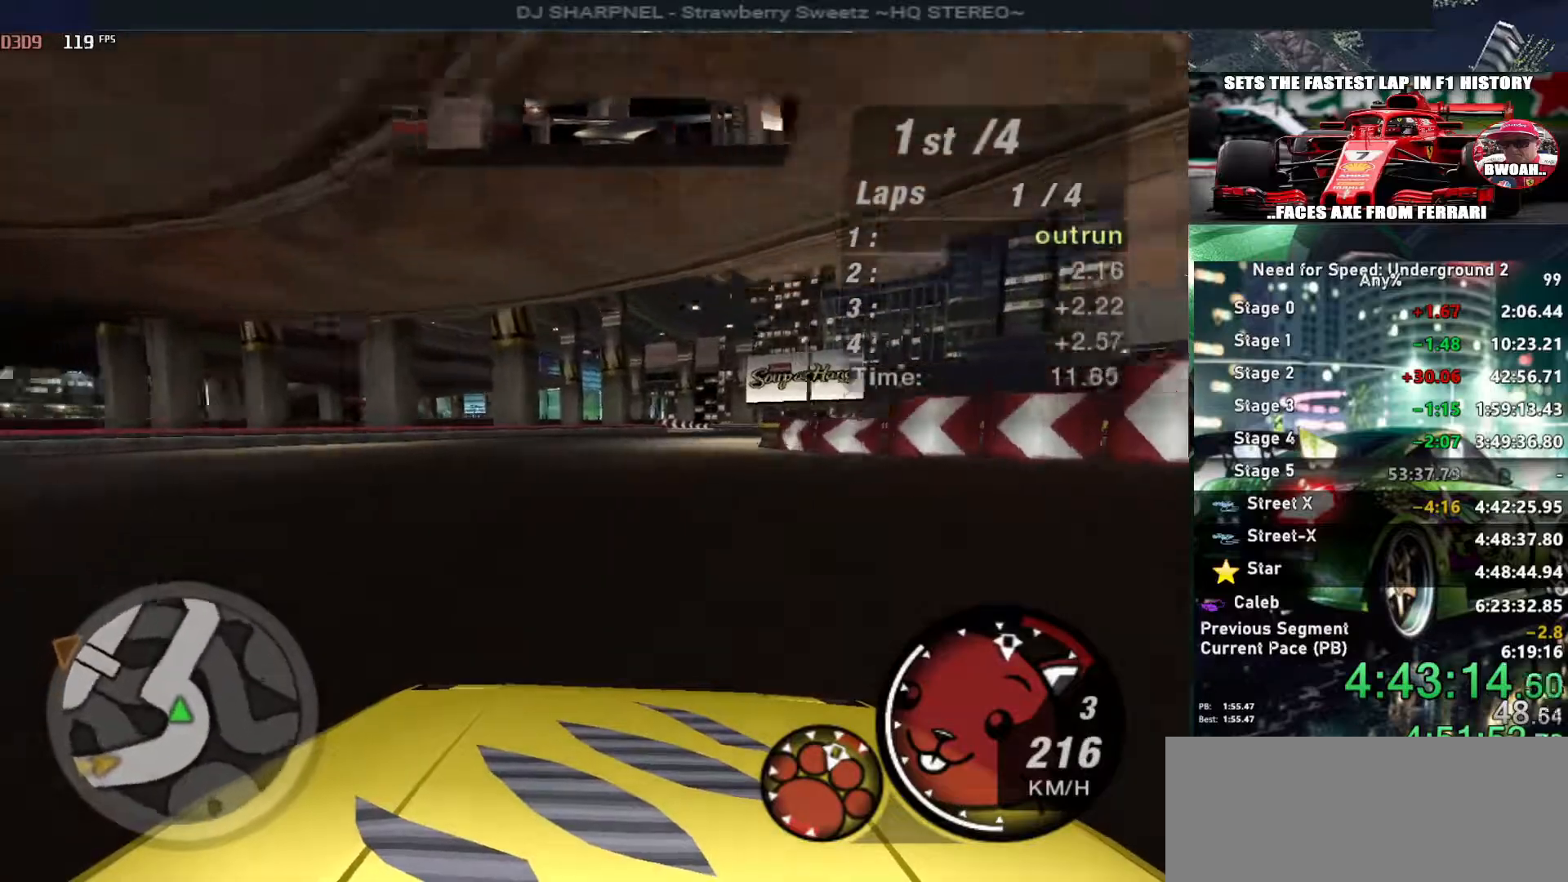
{"keys": ["right", "up"], "events": [[33, "left", "up"], [33, "right", "down"], [250, "right", "up"], [366, "right", "down"]]}
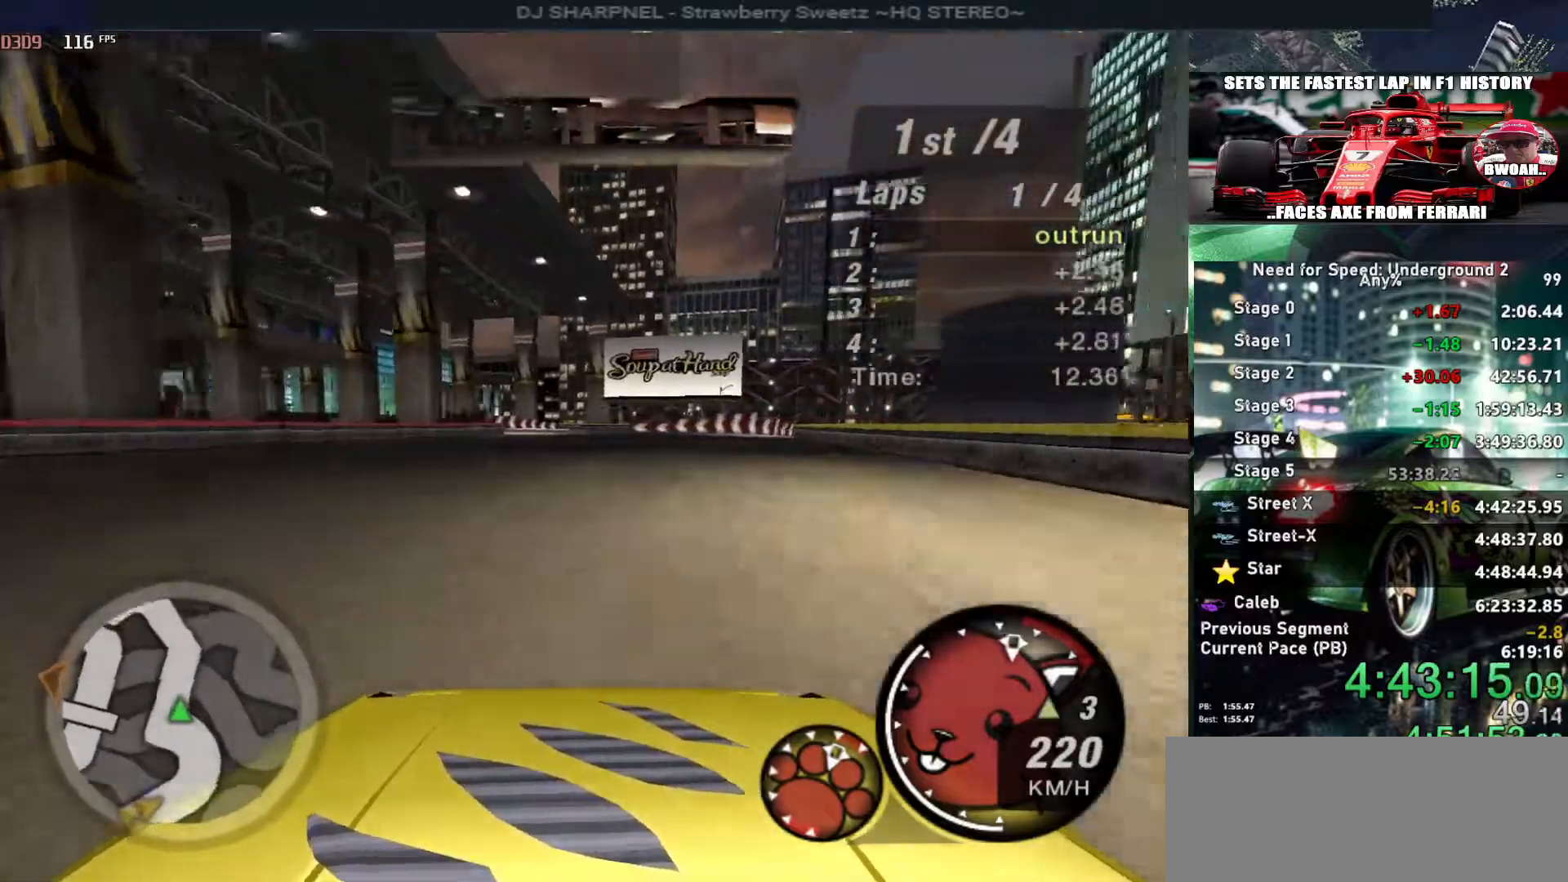
{"keys": ["up"], "events": [[16, "right", "up"], [283, "left", "down"], [383, "left", "up"]]}
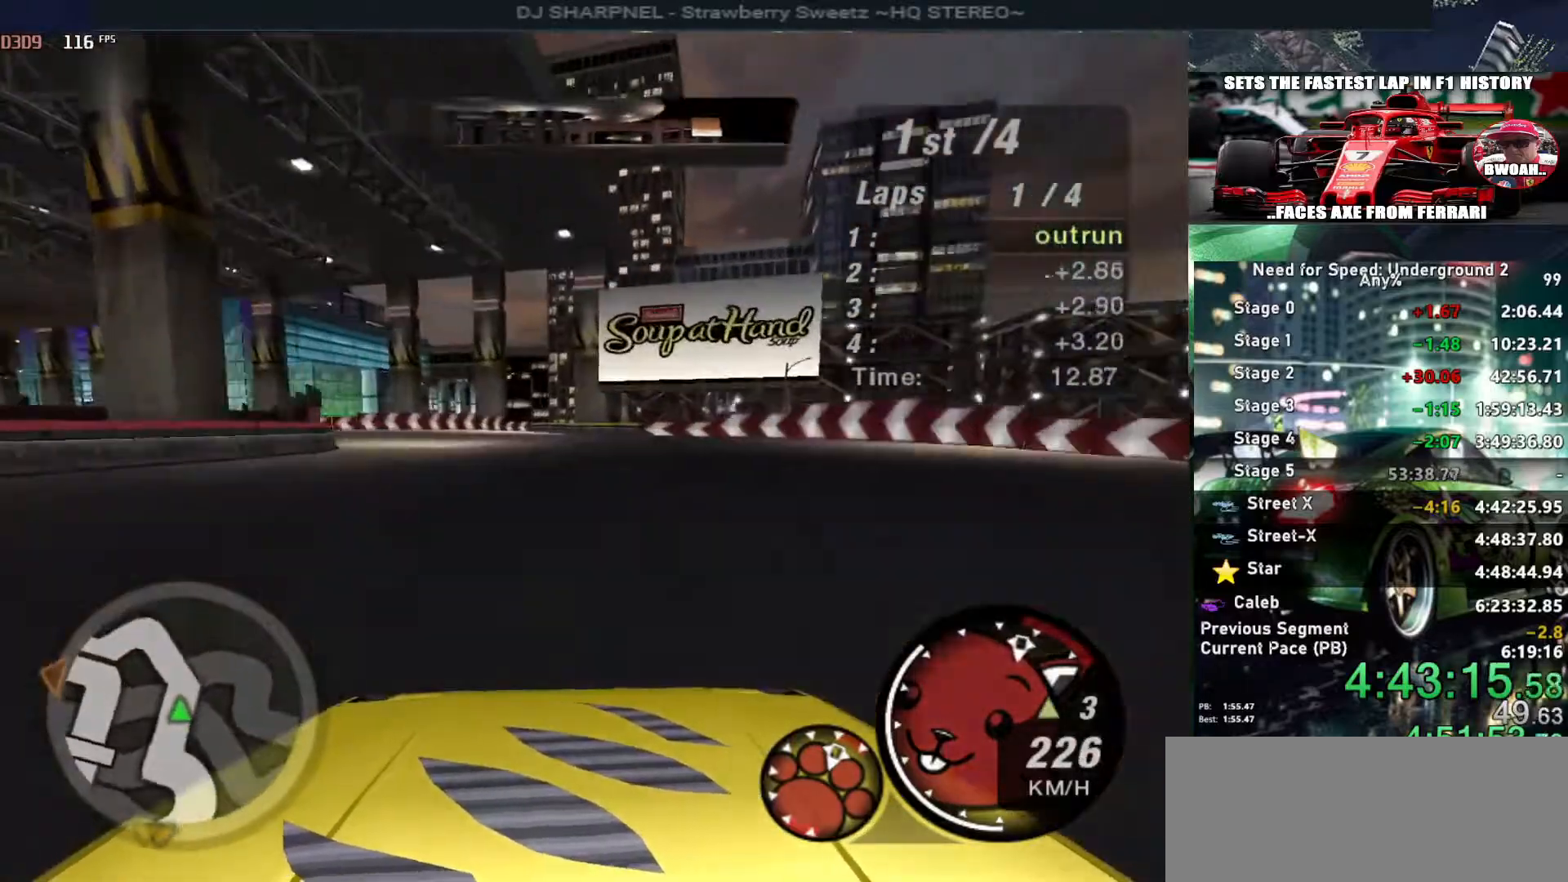
{"keys": ["down", "left"], "events": [[33, "left", "down"], [166, "left", "up"], [266, "left", "down"], [300, "up", "up"], [500, "down", "down"]]}
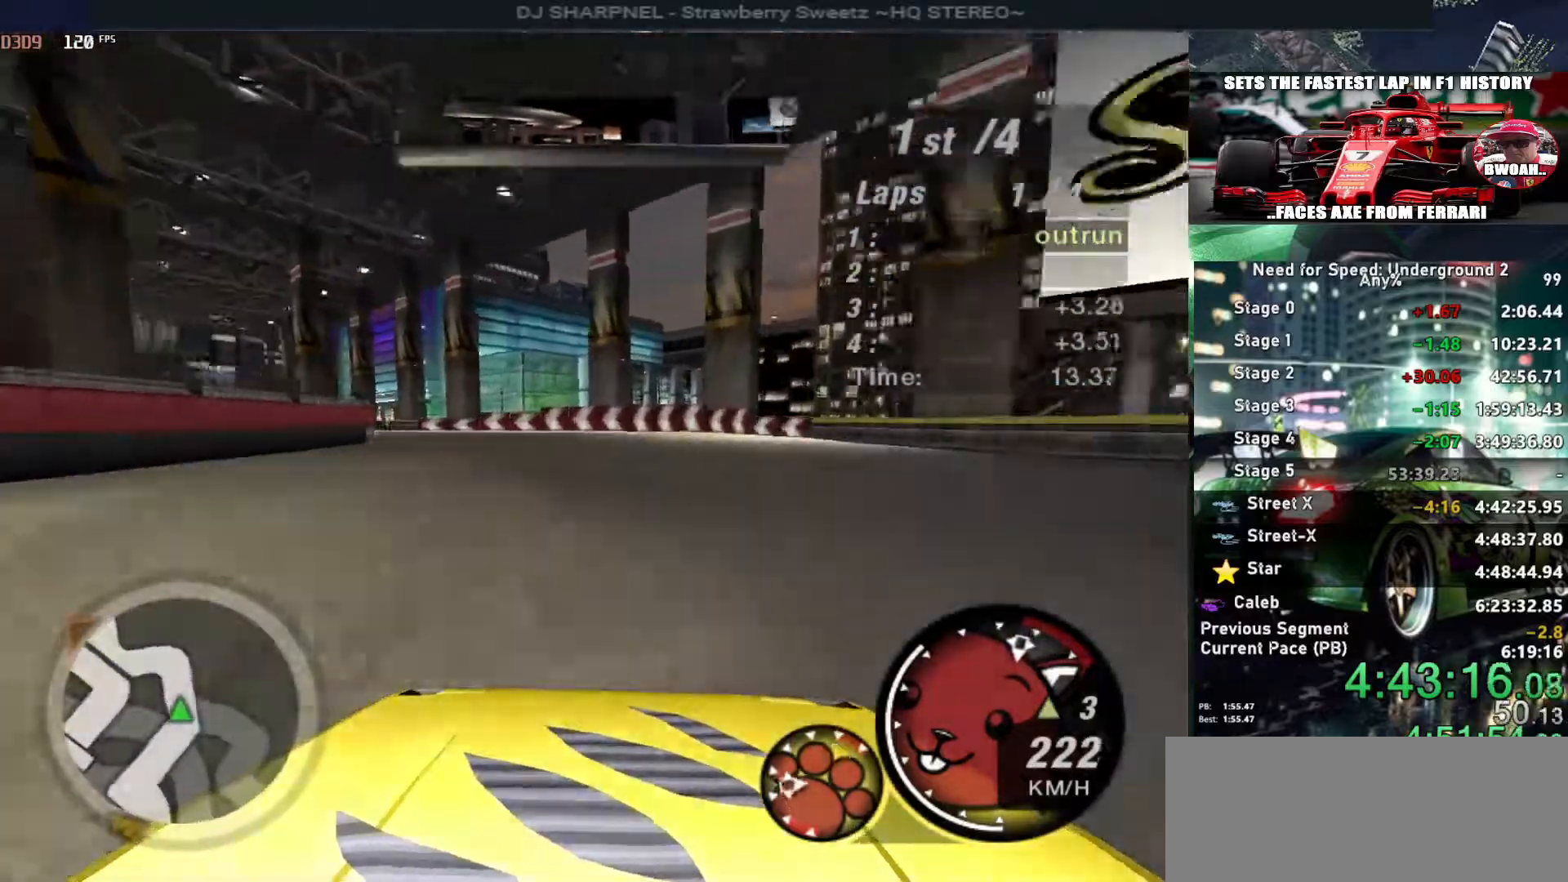
{"keys": ["left"], "events": [[383, "down", "up"]]}
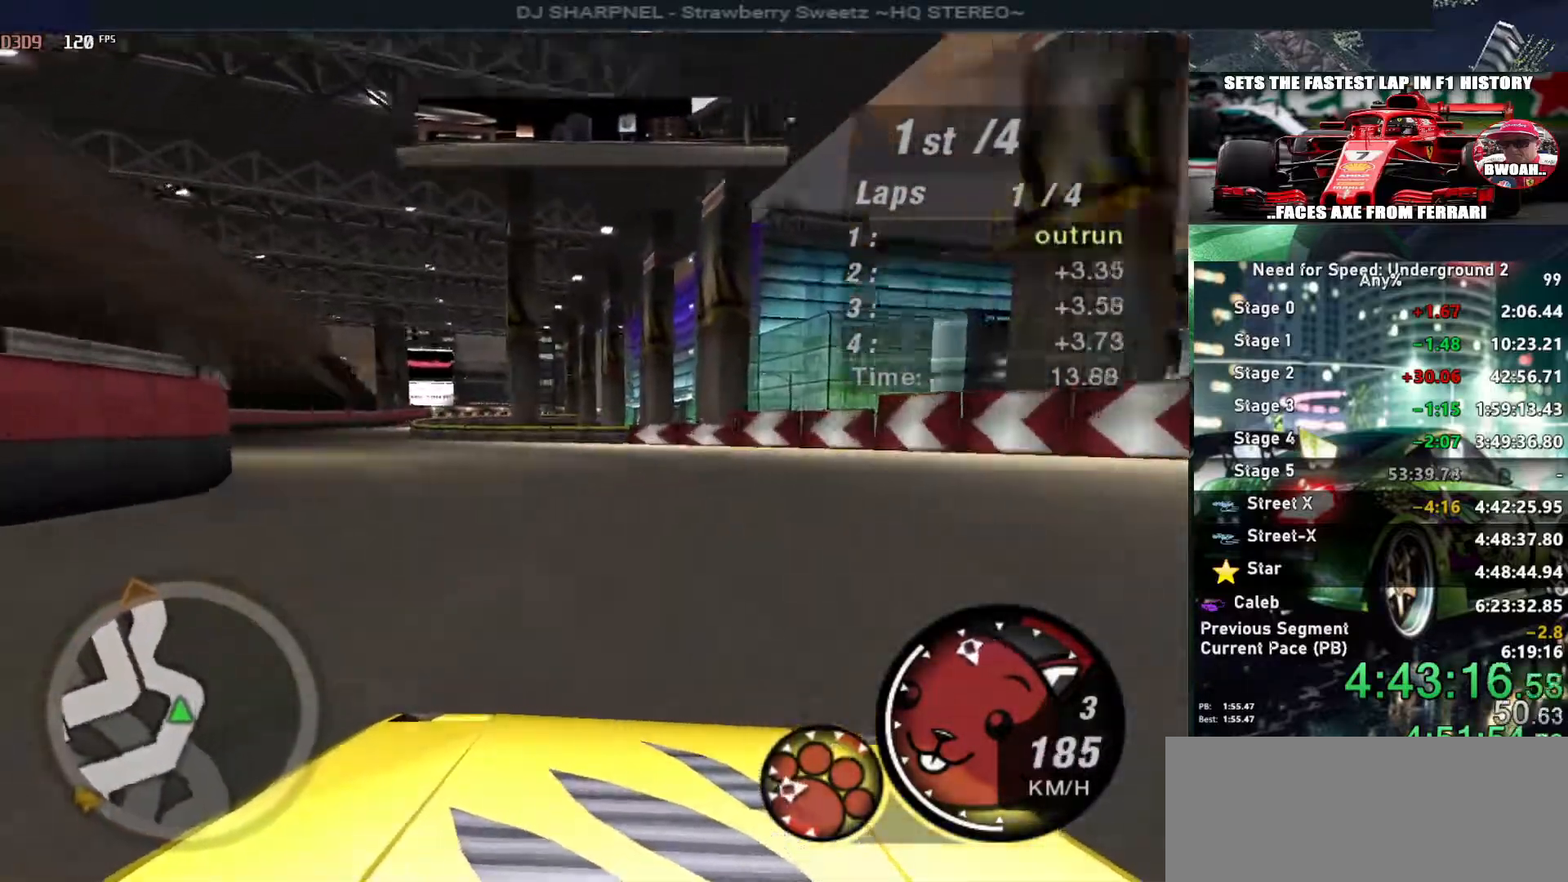
{"keys": ["left", "up"], "events": [[283, "up", "down"]]}
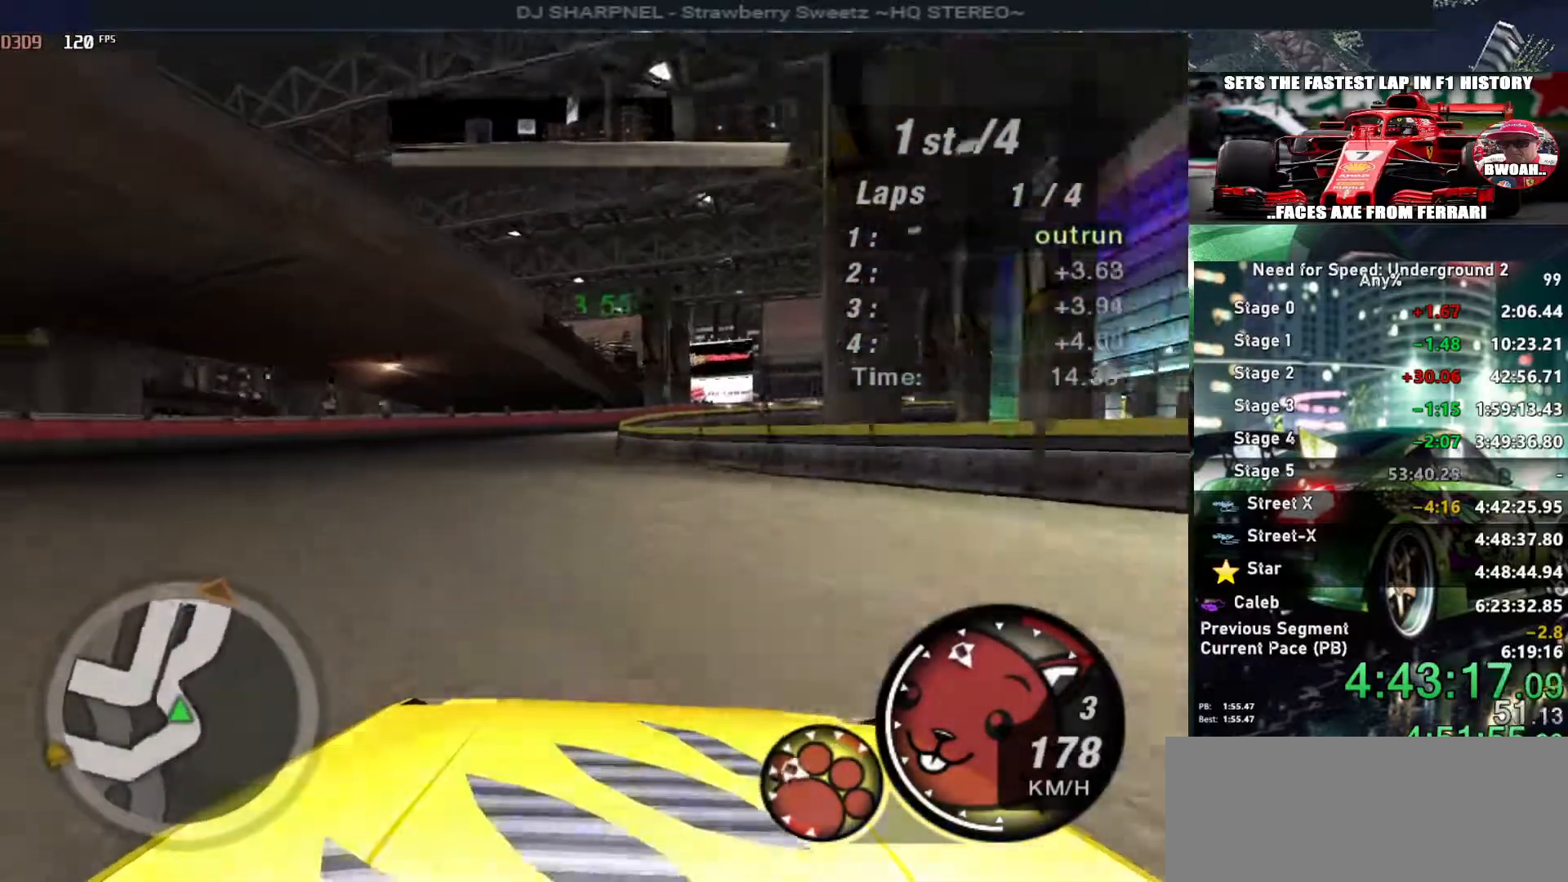
{"keys": ["right", "up"], "events": [[133, "left", "up"], [166, "right", "down"]]}
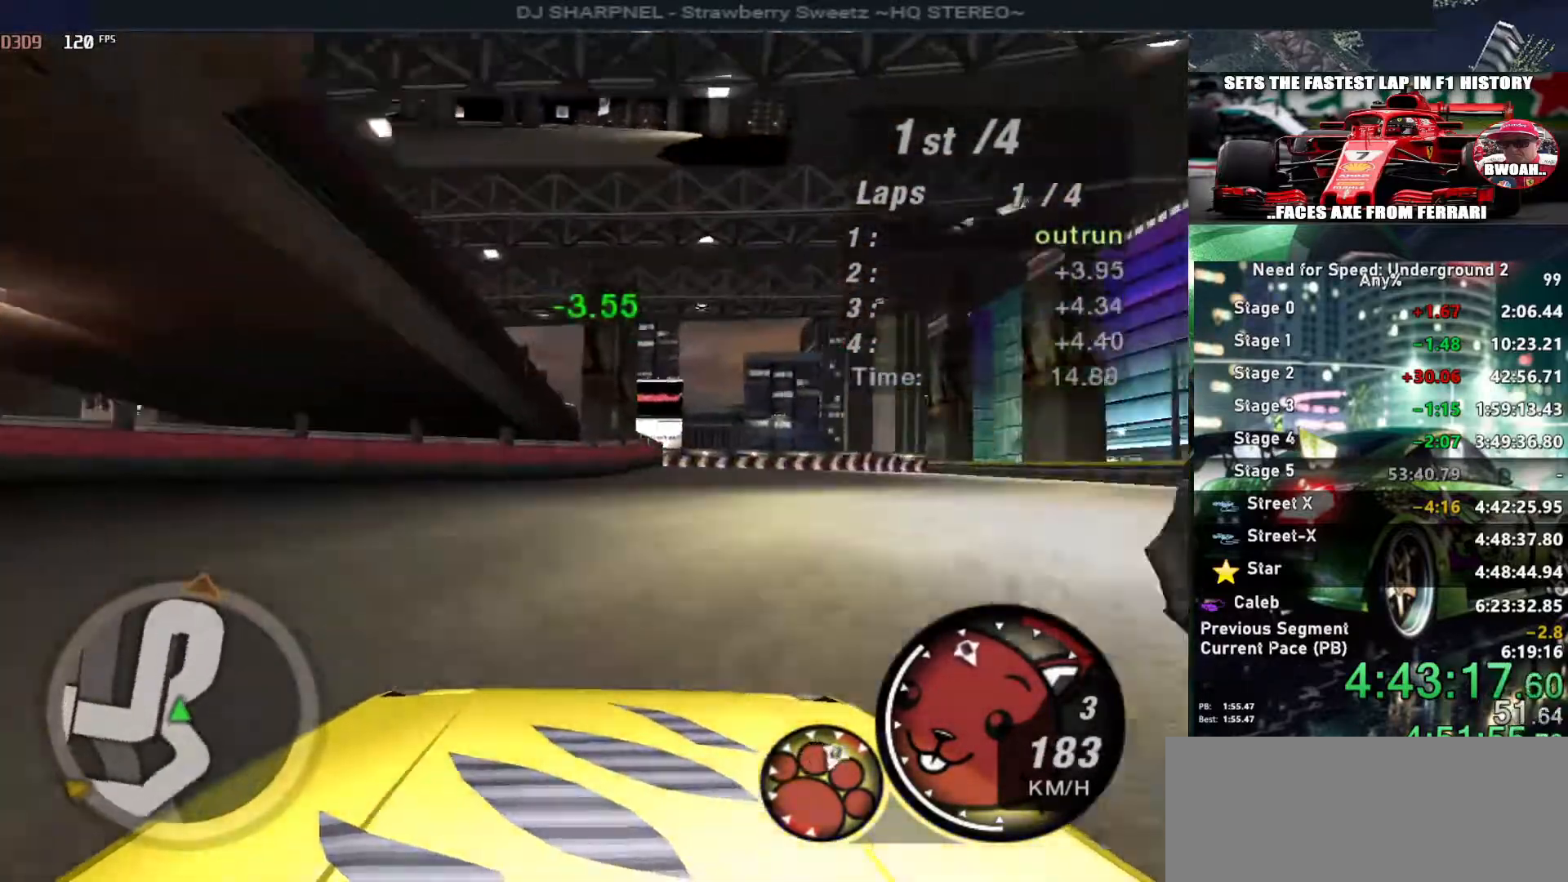
{"keys": ["right", "up"], "events": []}
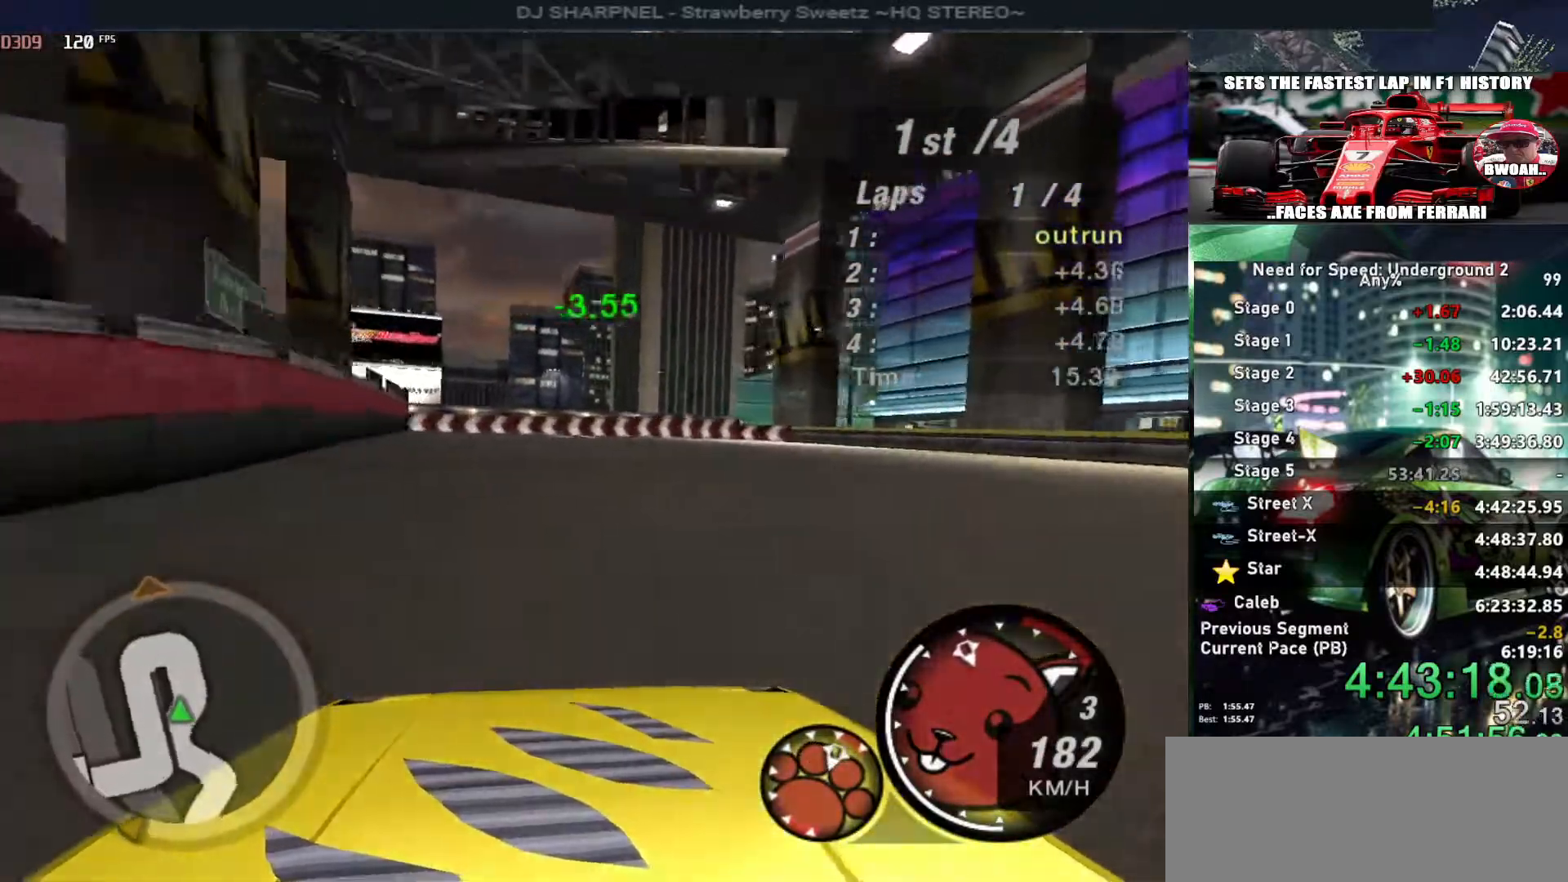
{"keys": ["left", "up"], "events": [[333, "right", "up"], [433, "left", "down"]]}
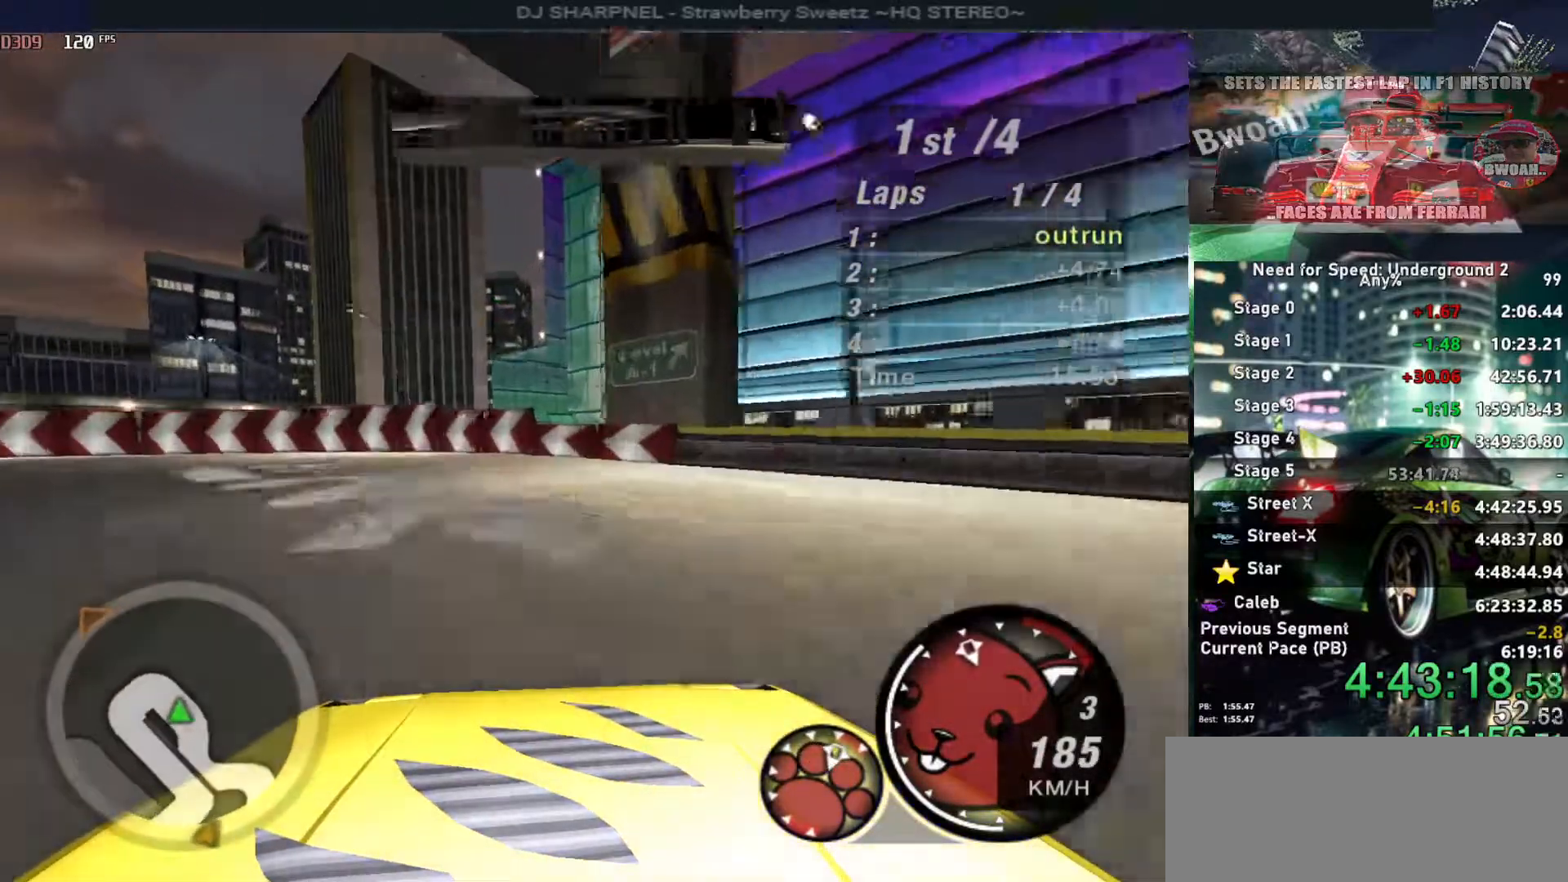
{"keys": ["left", "up"], "events": []}
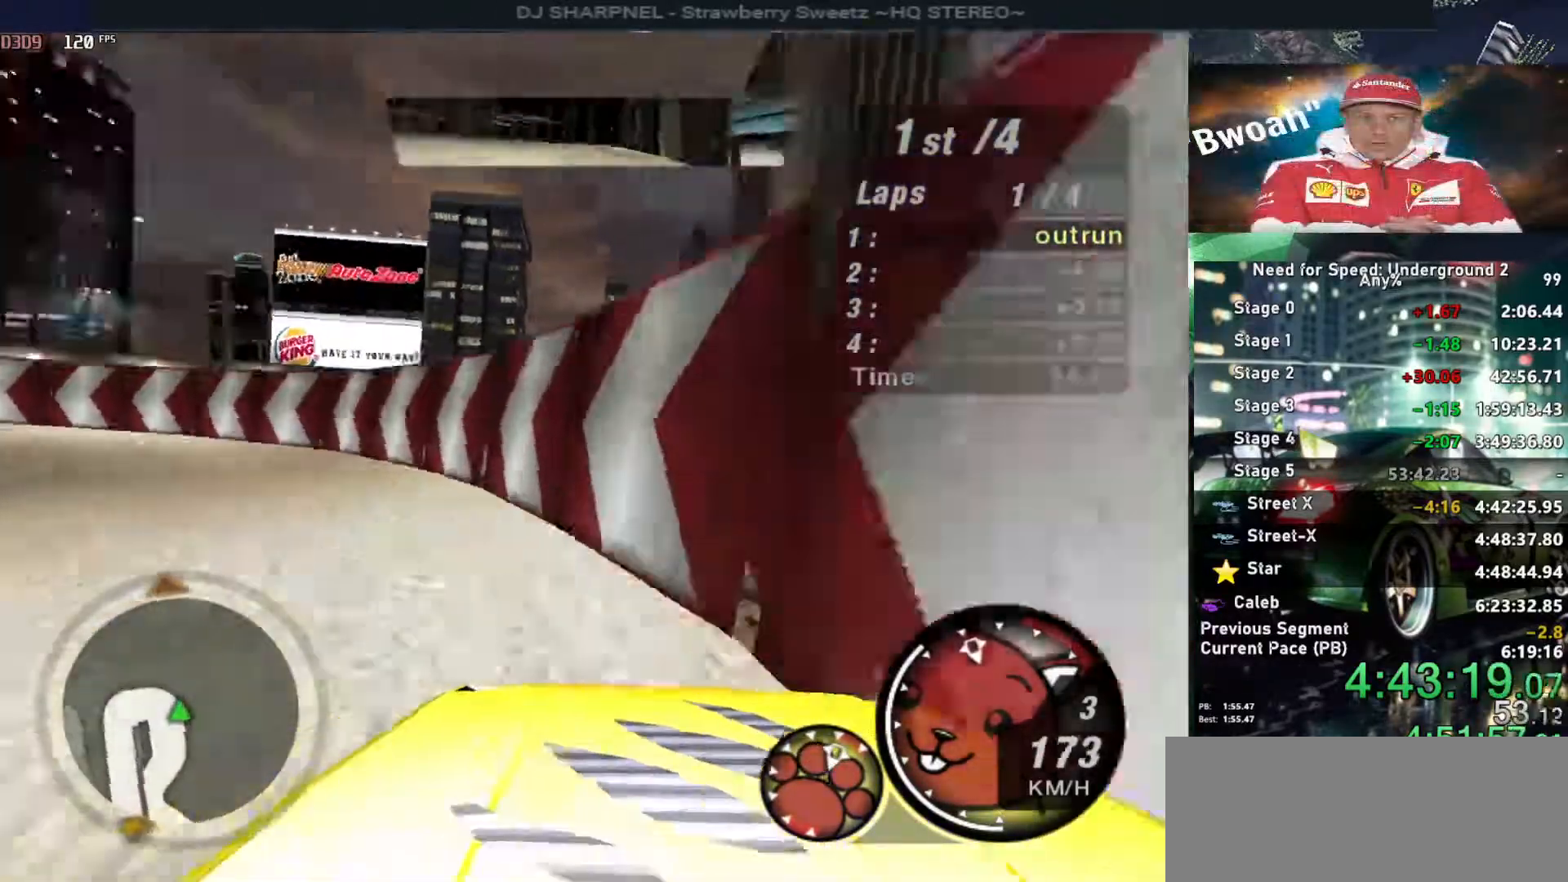
{"keys": ["left", "up"], "events": []}
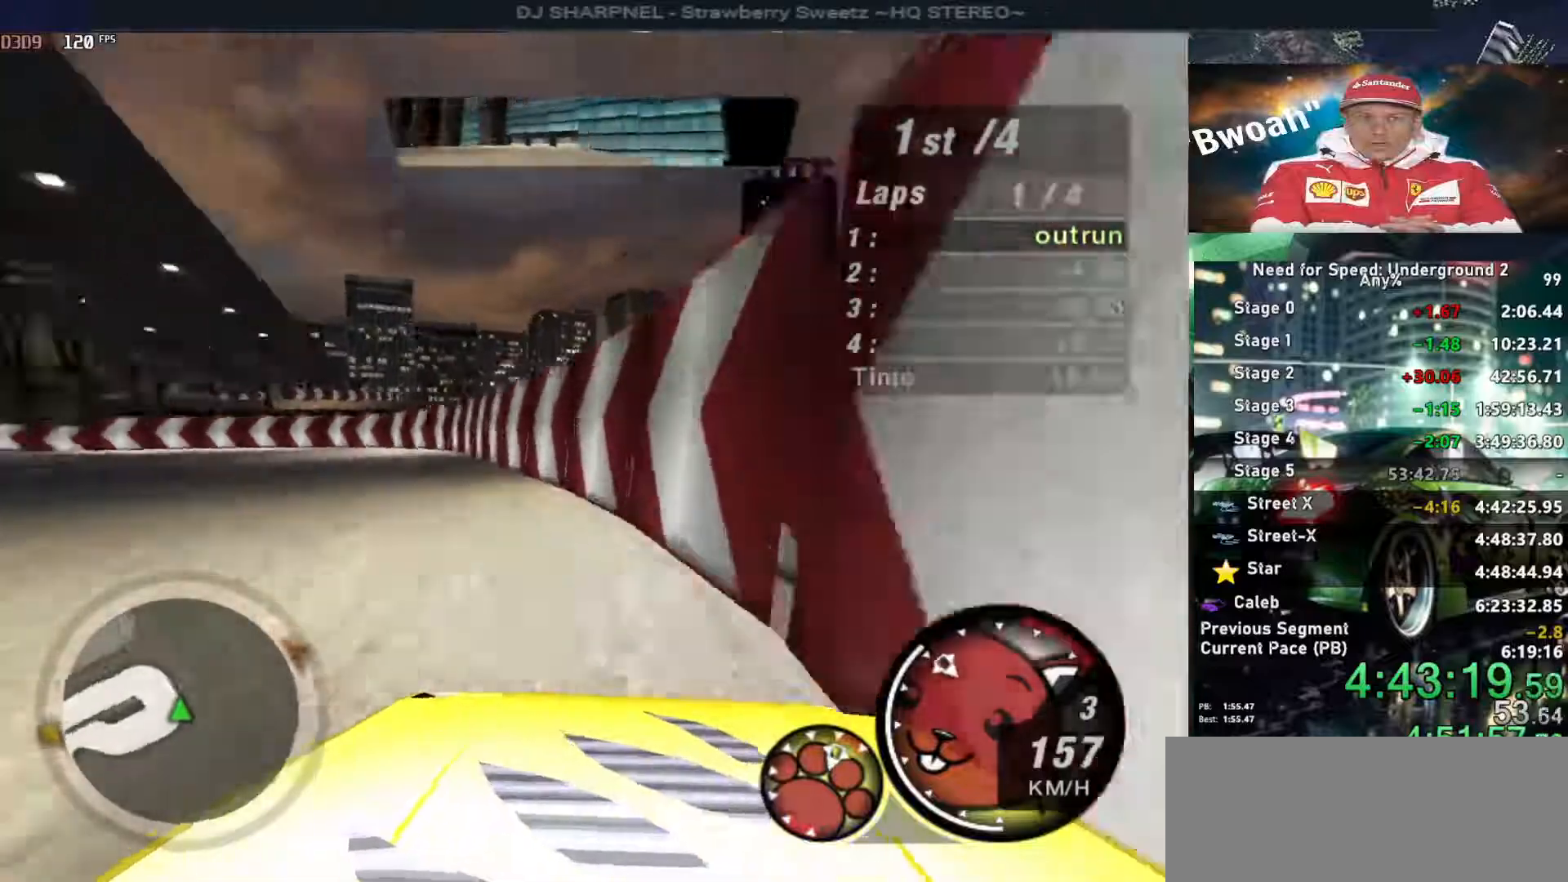
{"keys": ["left", "up"], "events": []}
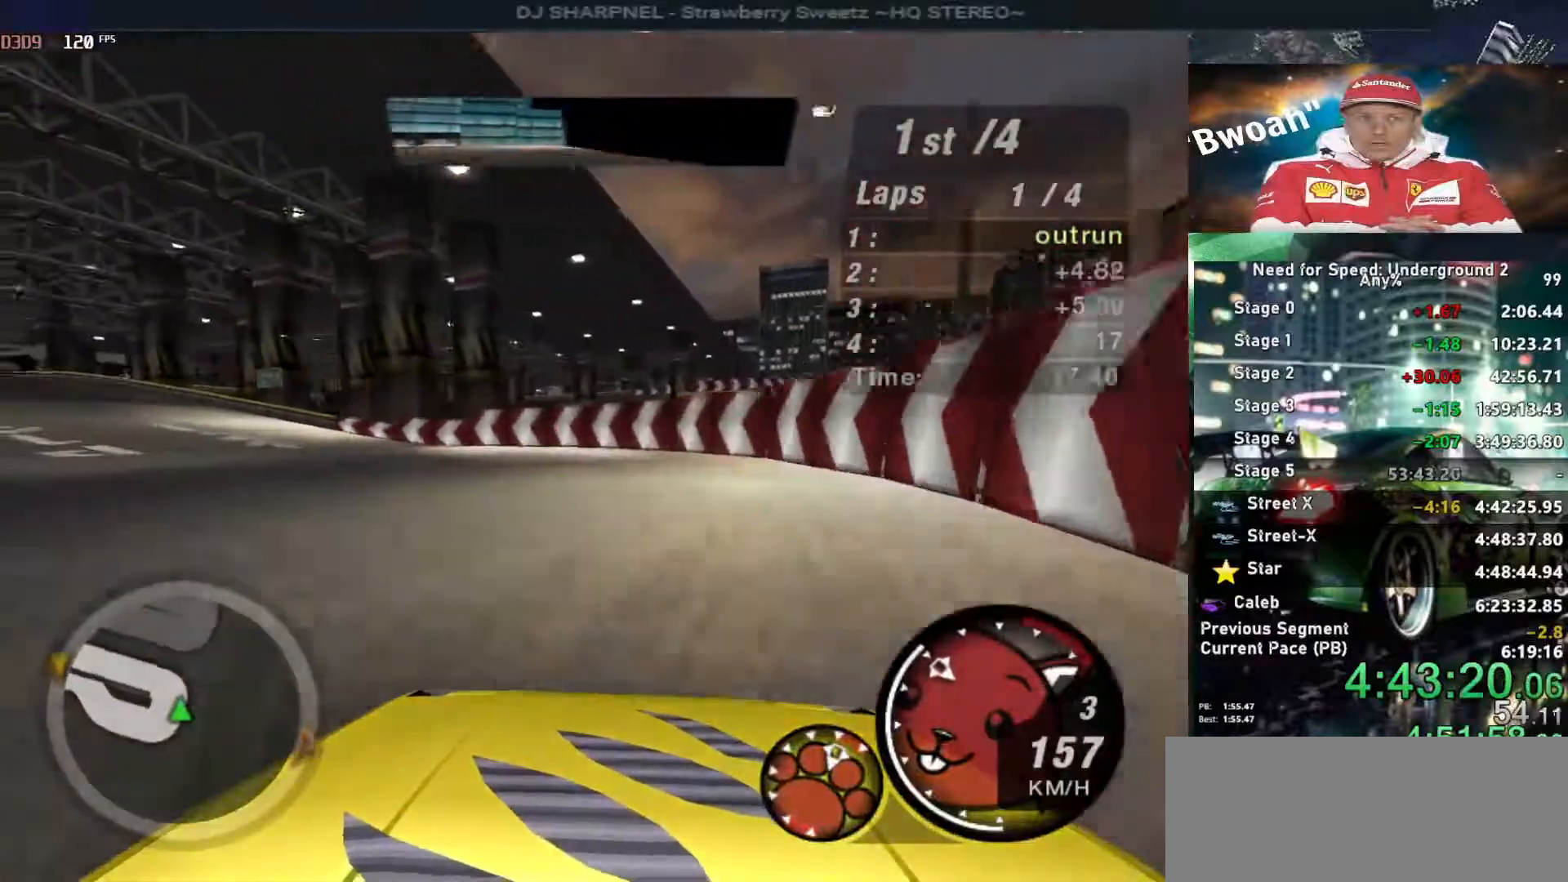
{"keys": ["left", "up"], "events": []}
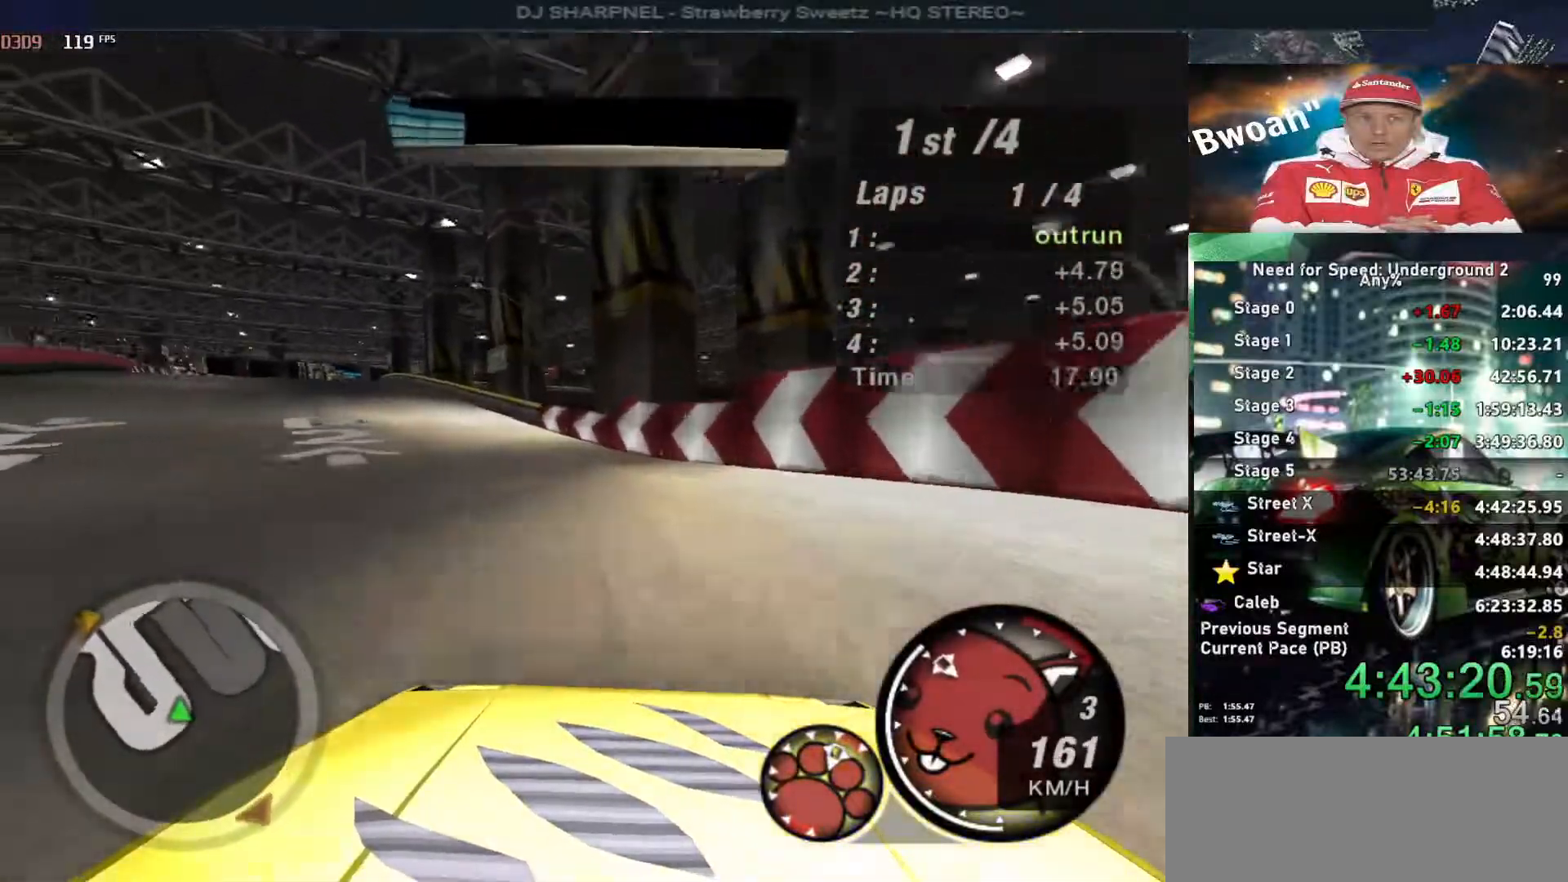
{"keys": ["left", "up"], "events": []}
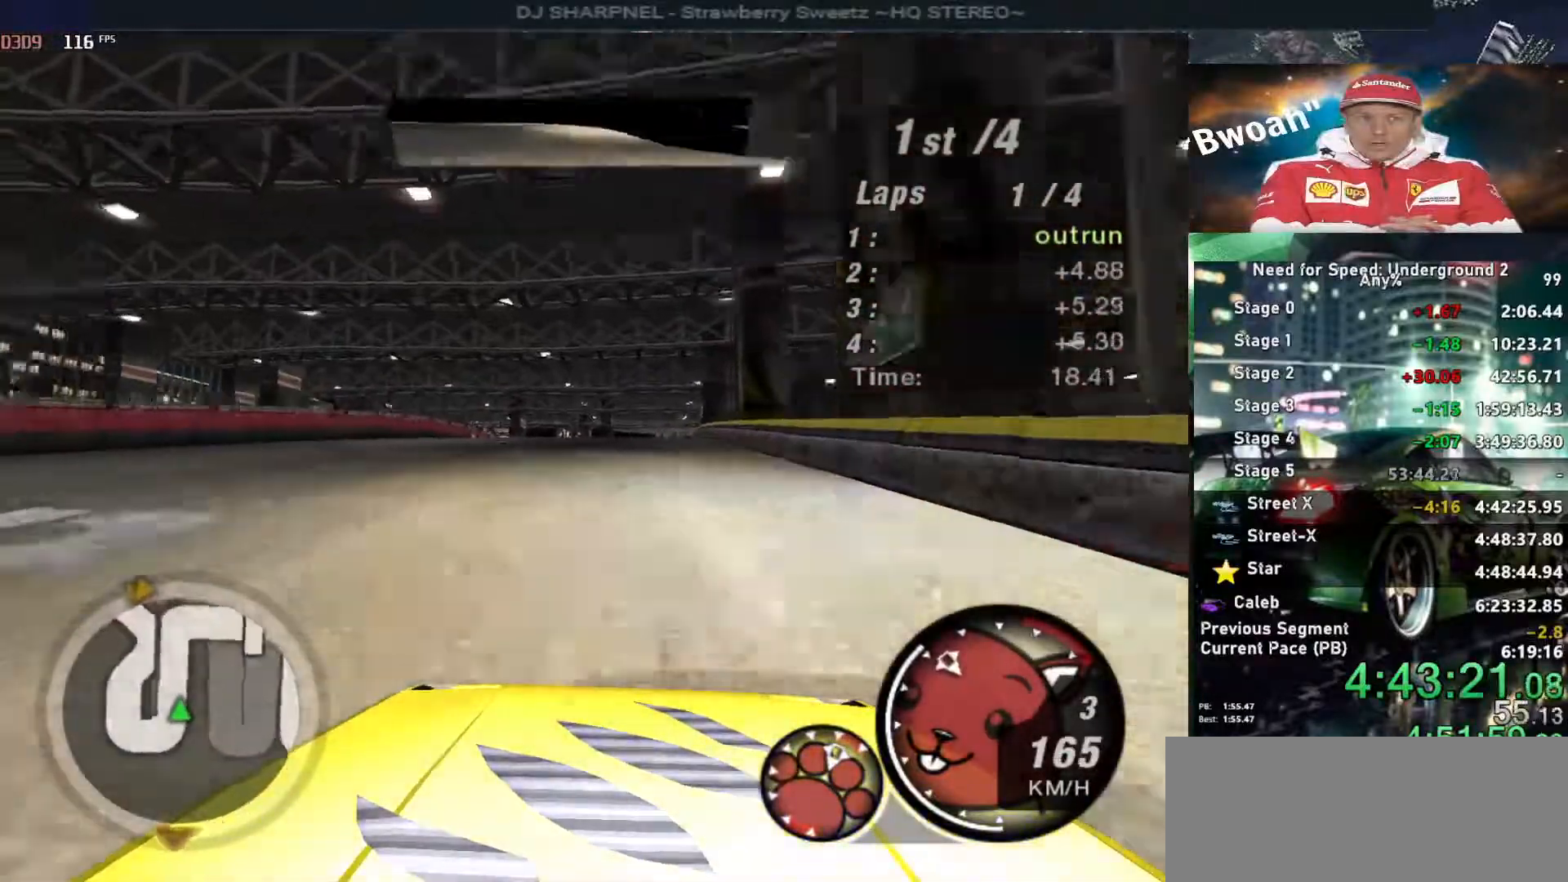
{"keys": ["right", "up"], "events": [[150, "left", "up"], [383, "right", "down"]]}
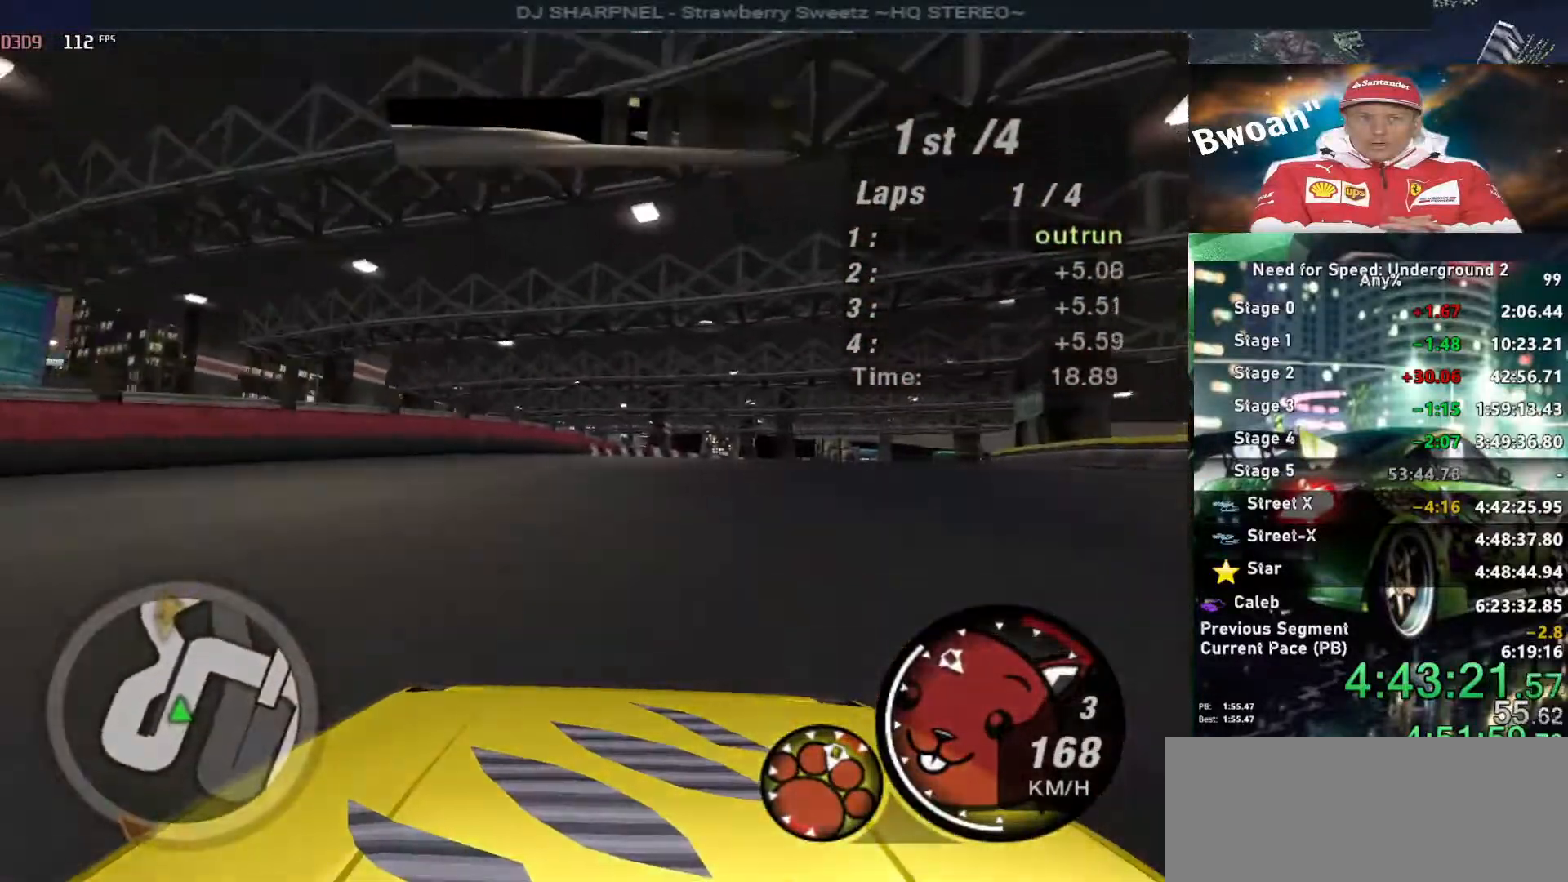
{"keys": ["right", "up"], "events": []}
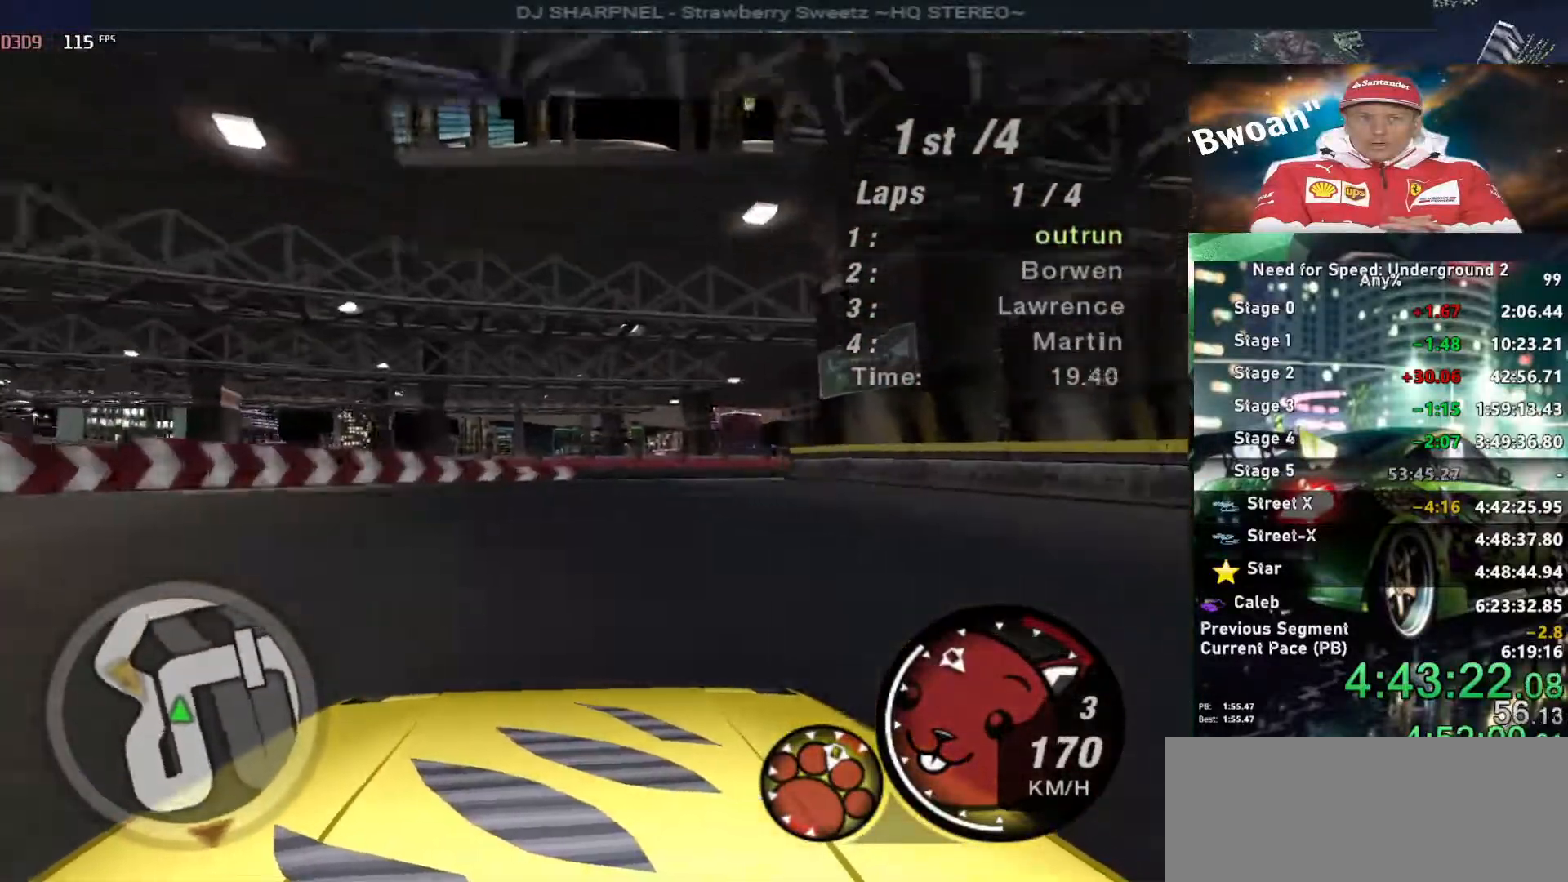
{"keys": ["right", "up"], "events": []}
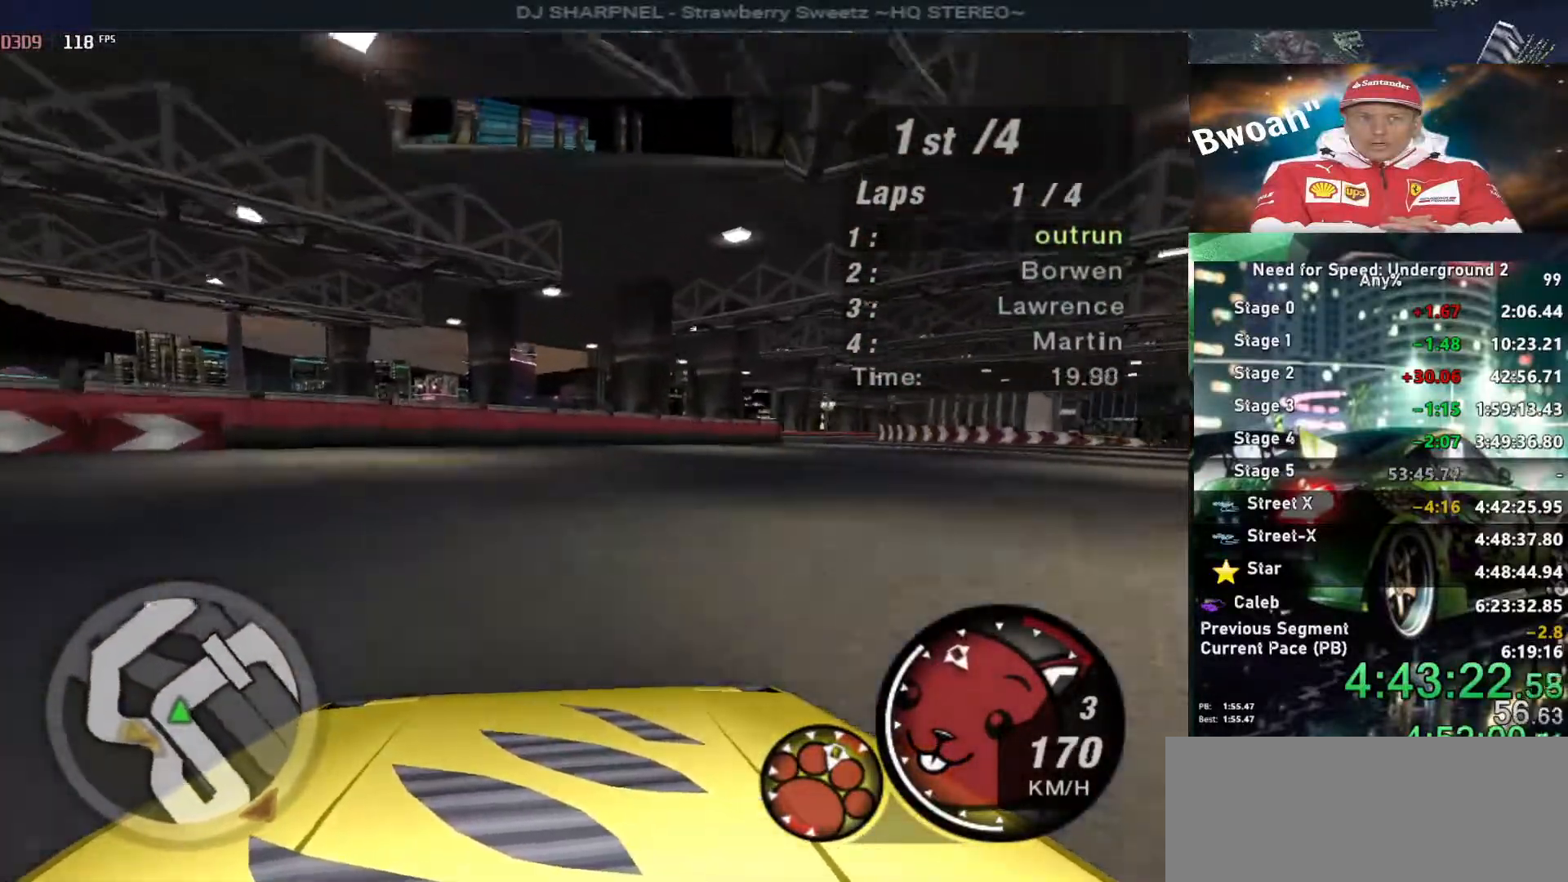
{"keys": ["right", "up"], "events": []}
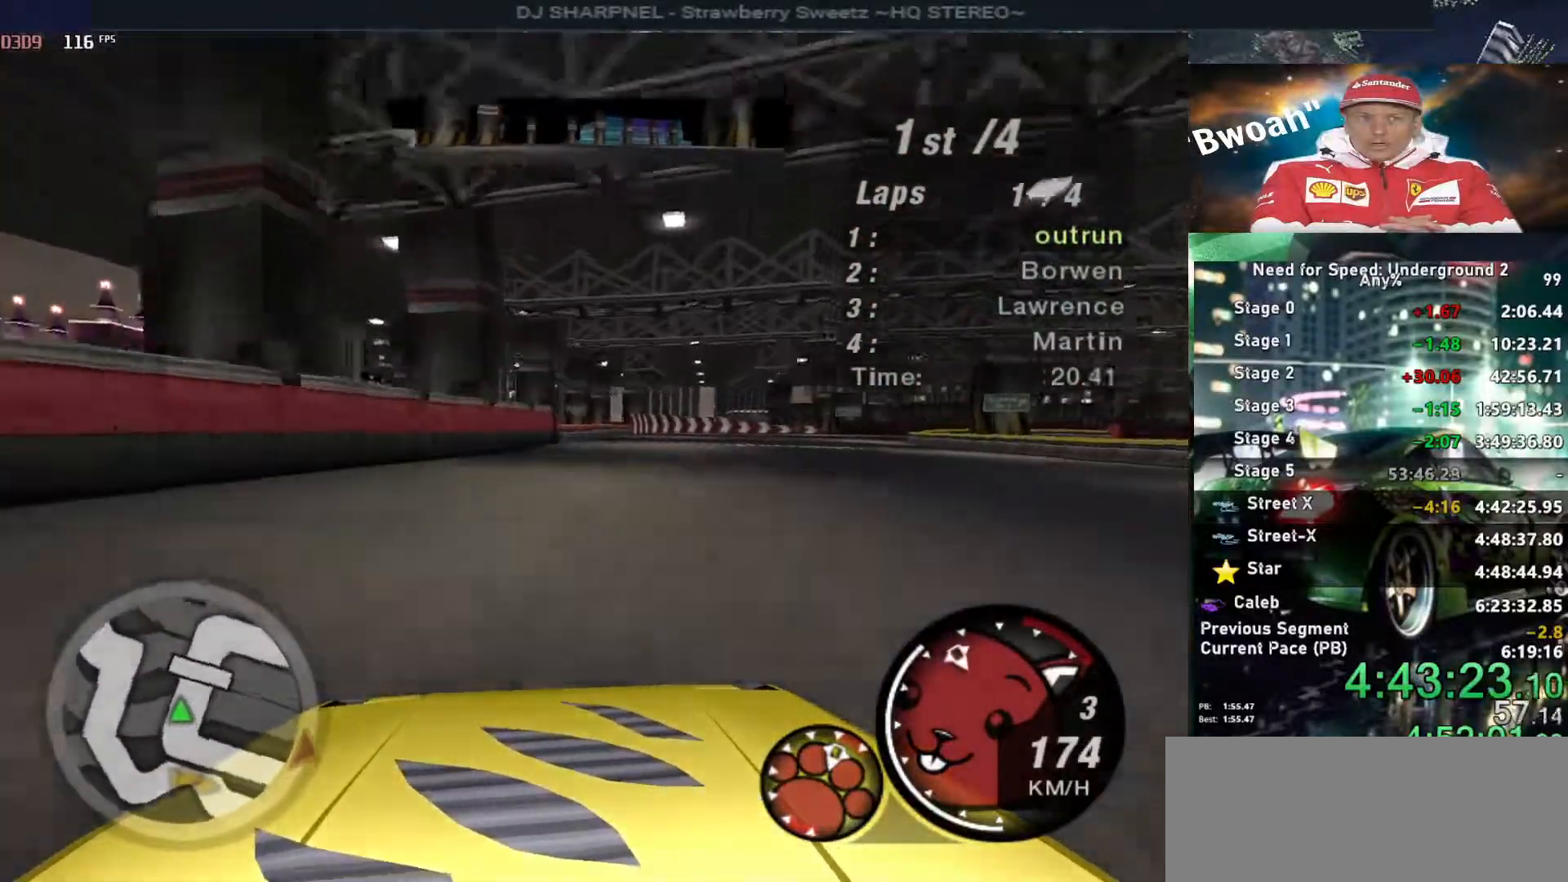
{"keys": ["up"], "events": [[266, "right", "up"]]}
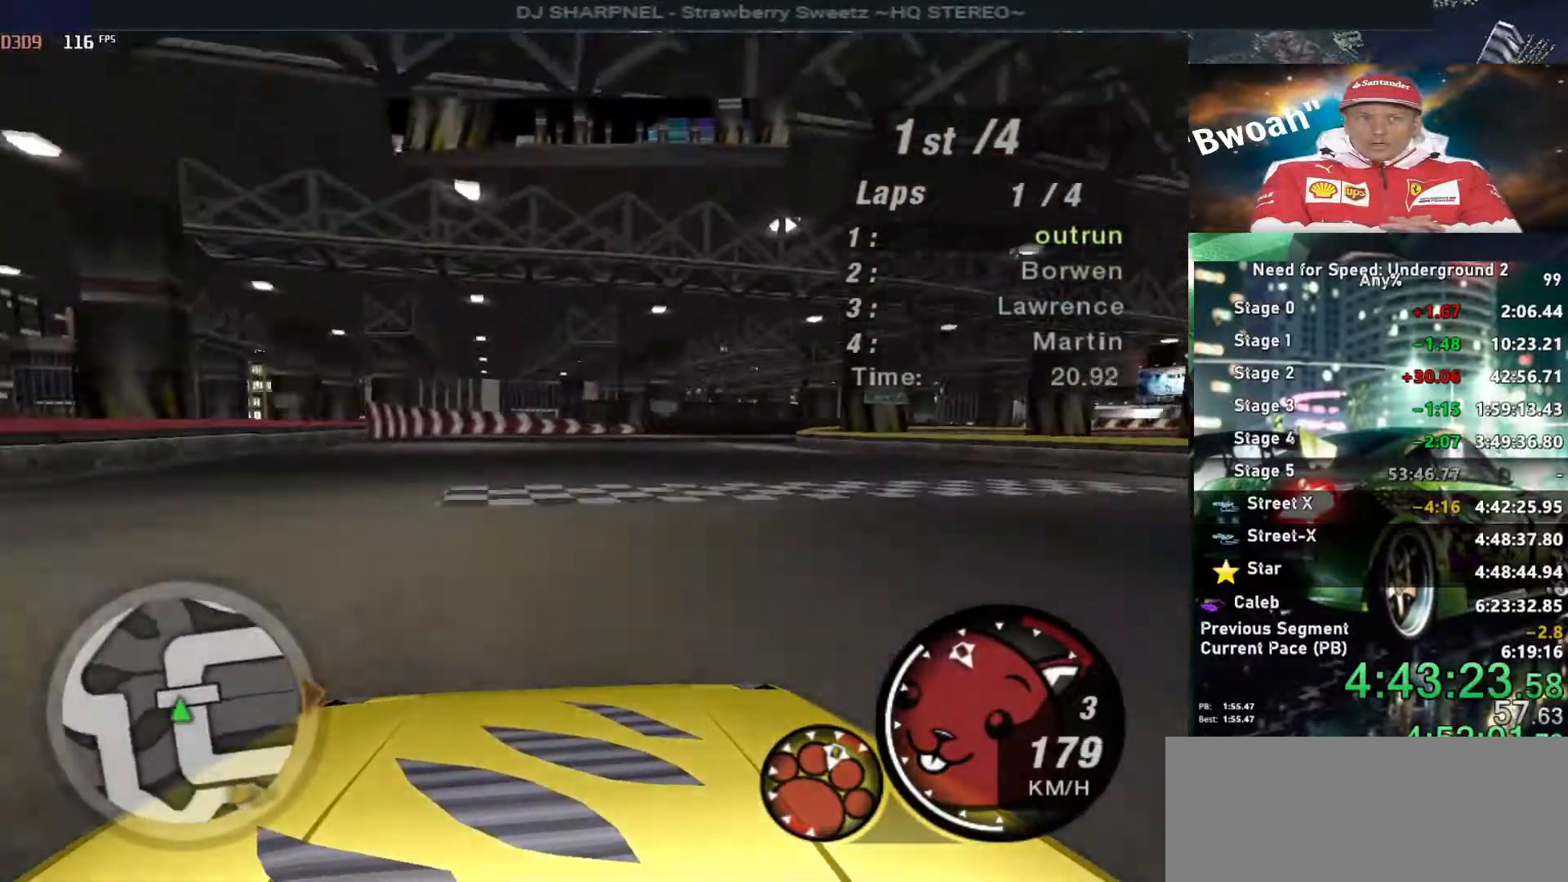
{"keys": ["right"], "events": [[50, "right", "down"], [366, "up", "up"]]}
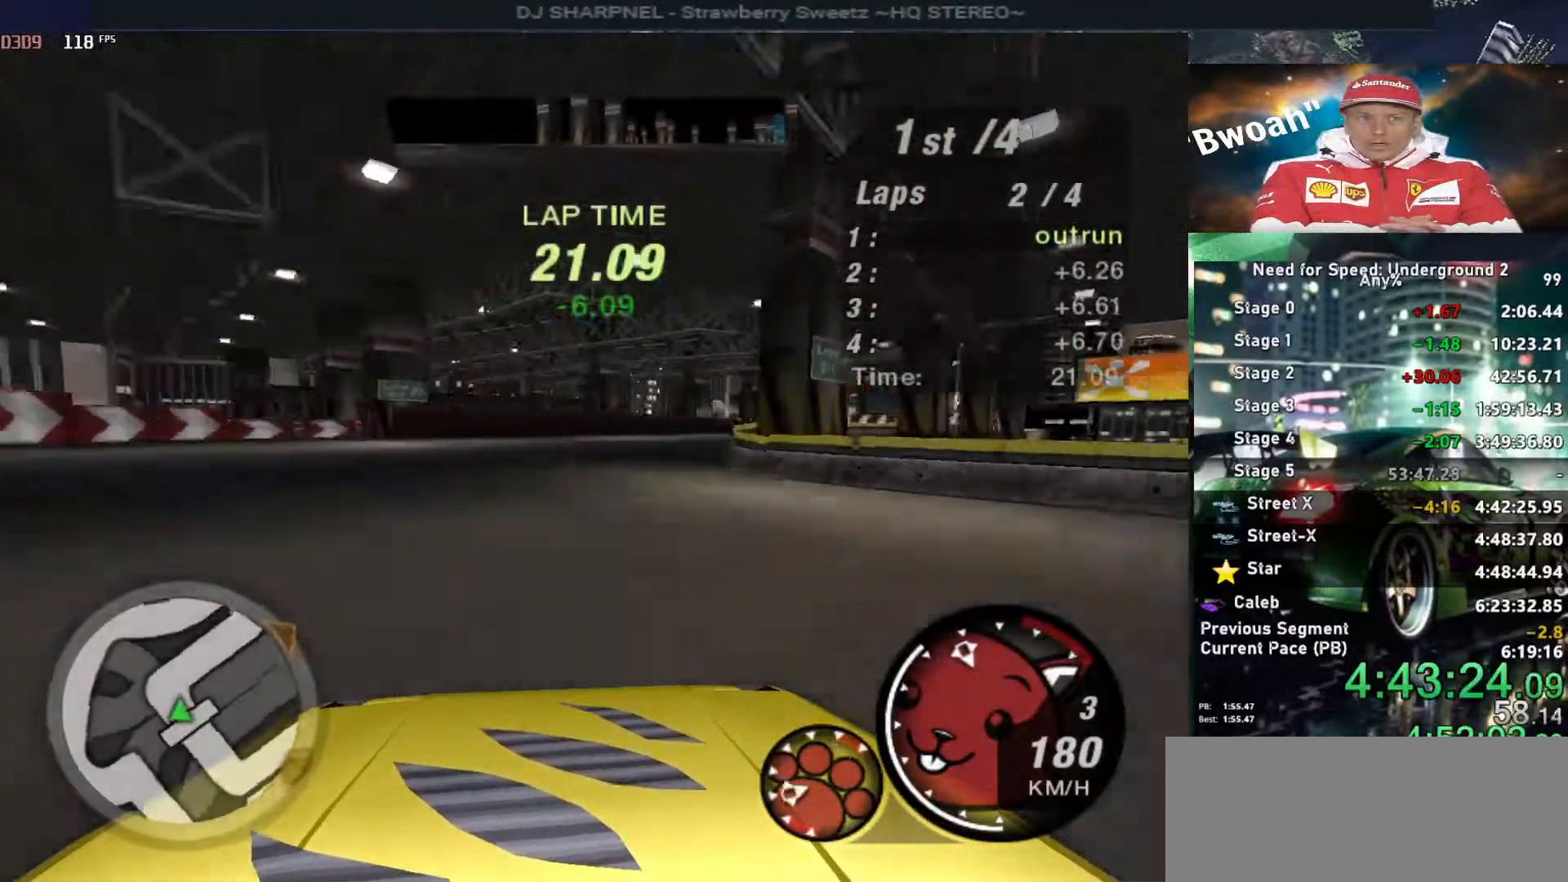
{"keys": ["right", "up"], "events": [[50, "up", "down"]]}
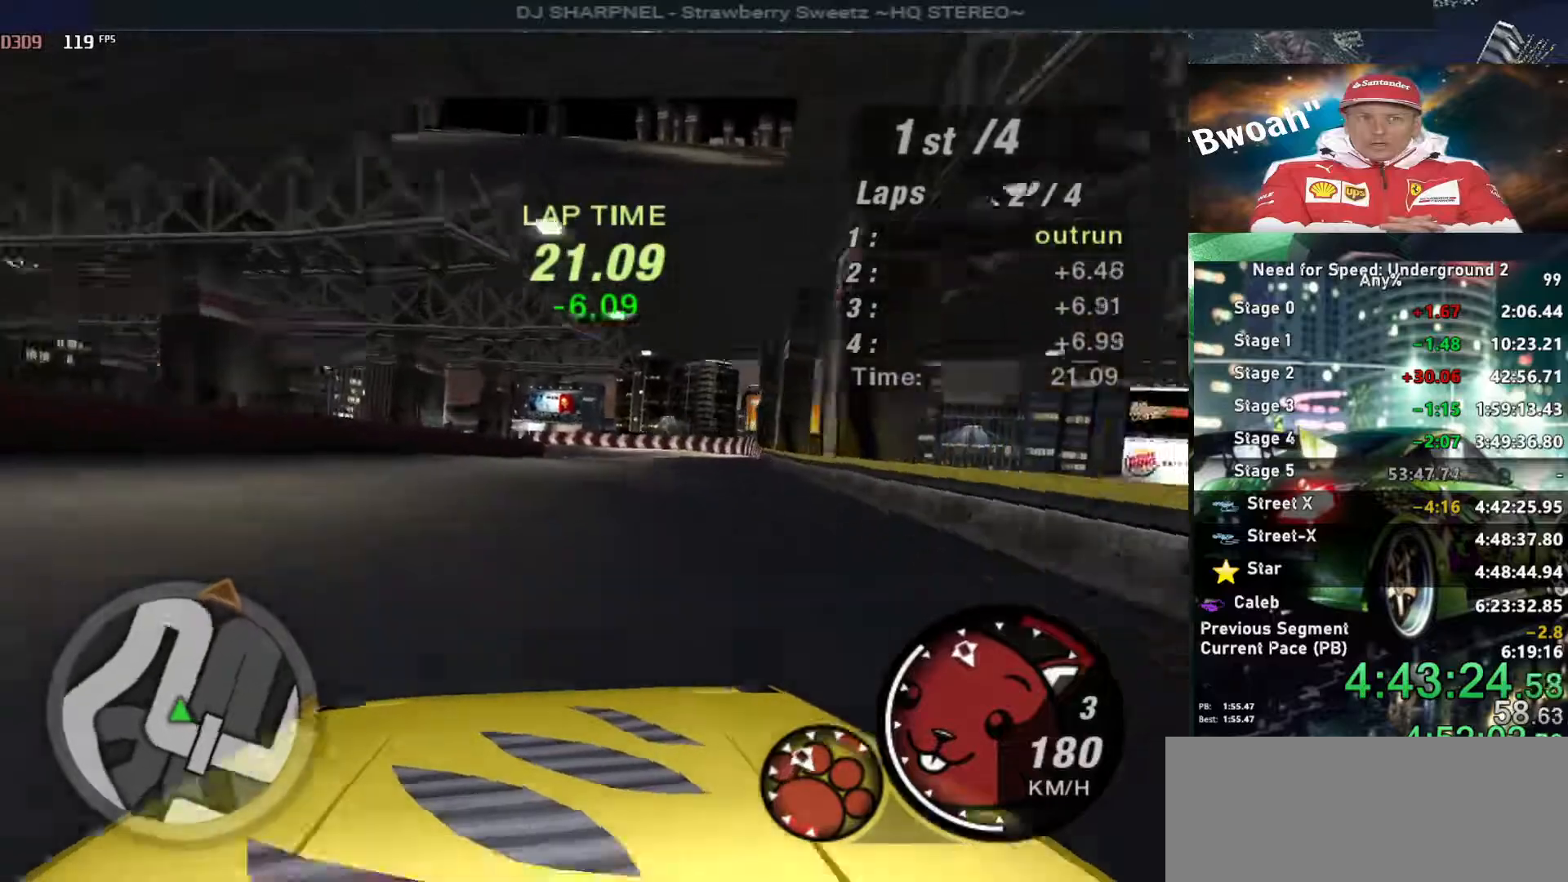
{"keys": ["right", "up"], "events": []}